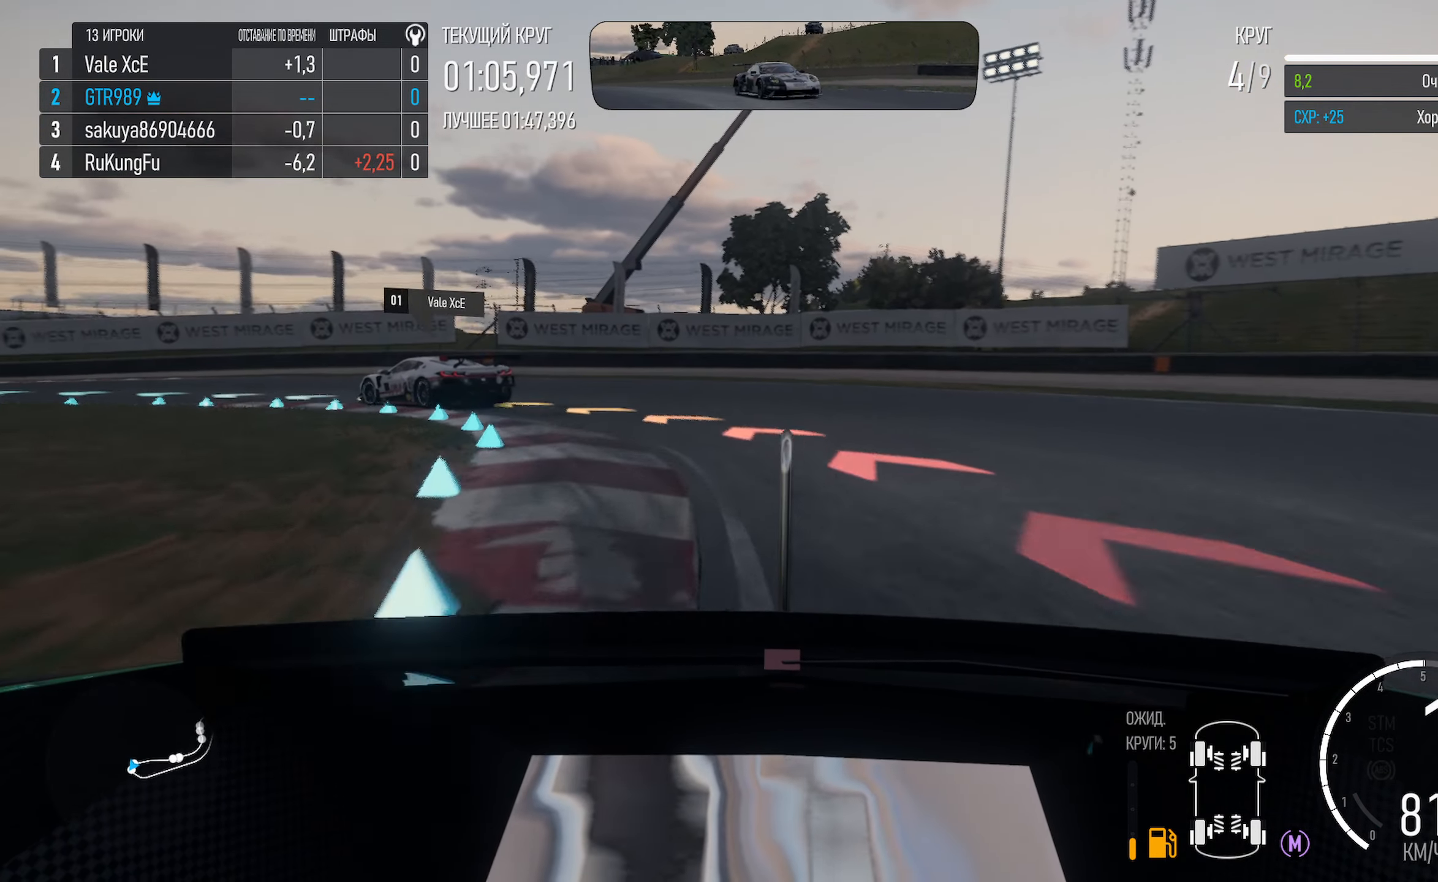
Gameplay with a controller (Xbox layout); each line is a JSON object with the inputs held at the frame after it. "events" lists button and stick changes between this image and that frame as [ms after this image, input, new state], when the widget could be followed in between.
{"buttons": [], "left_stick": "left", "right_stick": "center", "events": []}
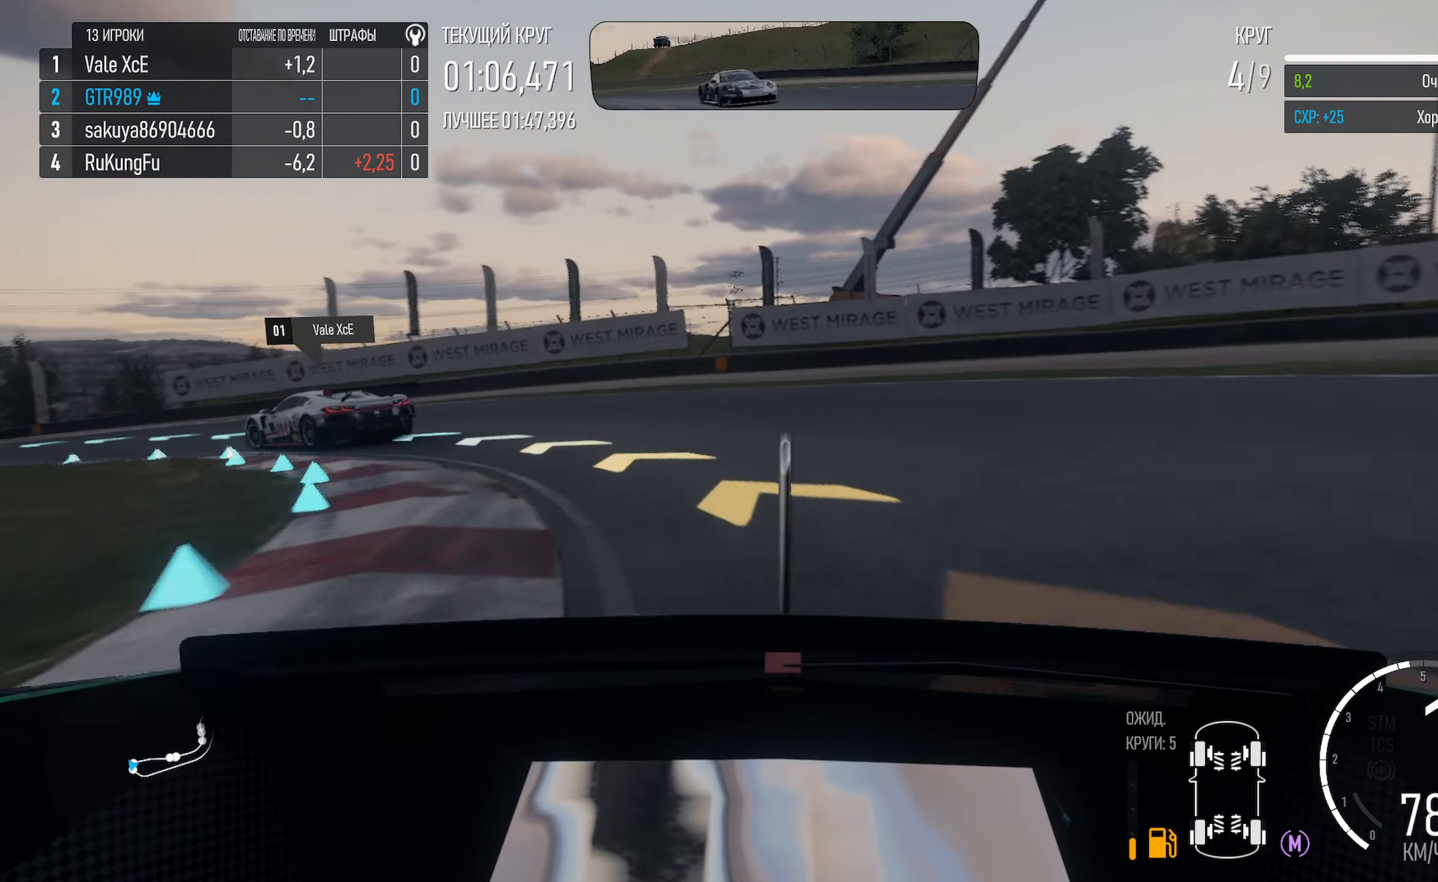
{"buttons": [], "left_stick": "left", "right_stick": "center", "events": []}
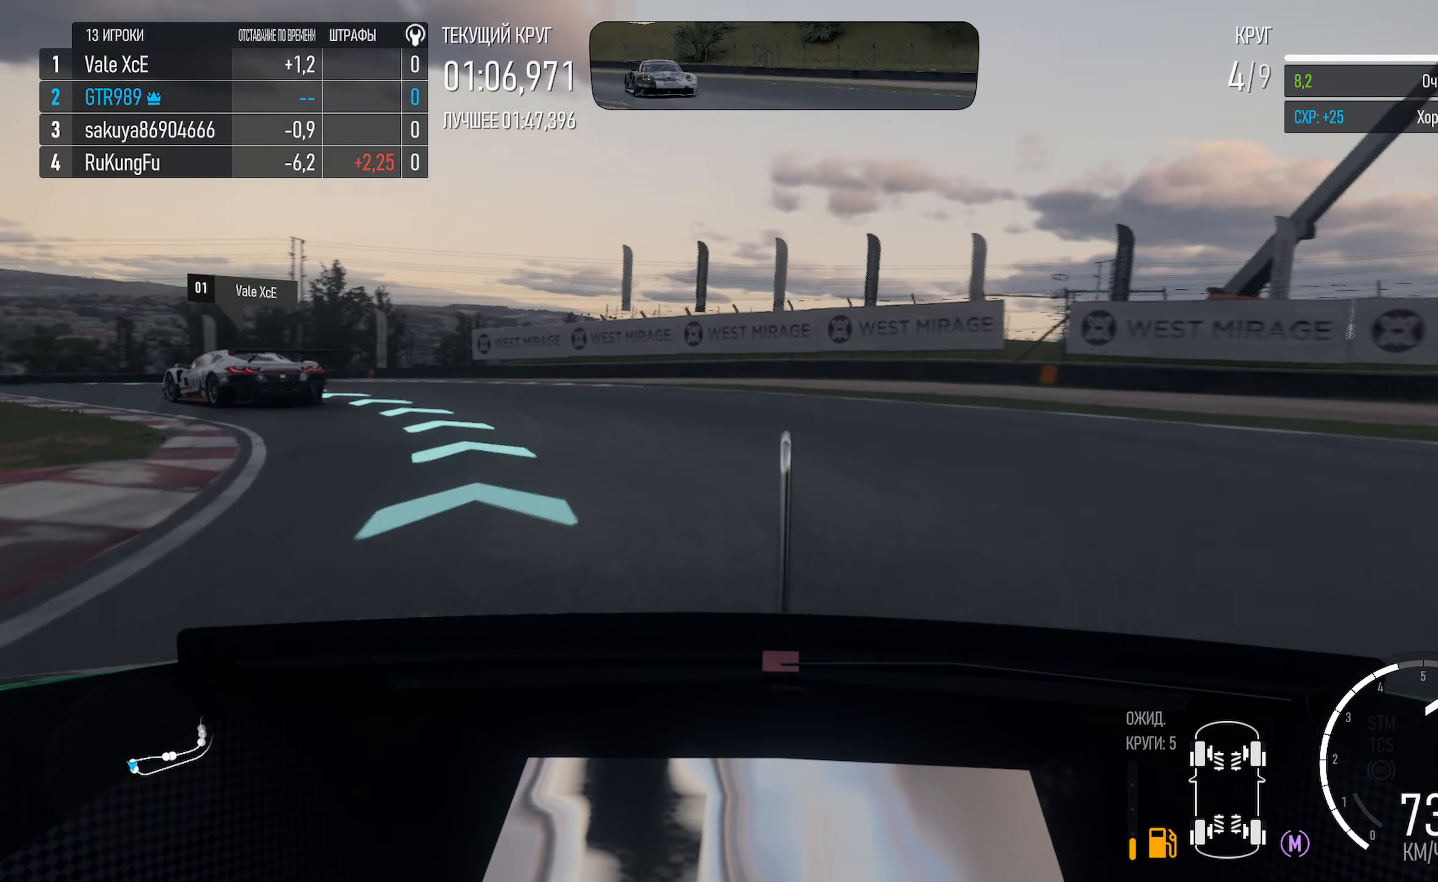
{"buttons": ["A"], "left_stick": "left", "right_stick": "center", "events": [[133, "A", "down"]]}
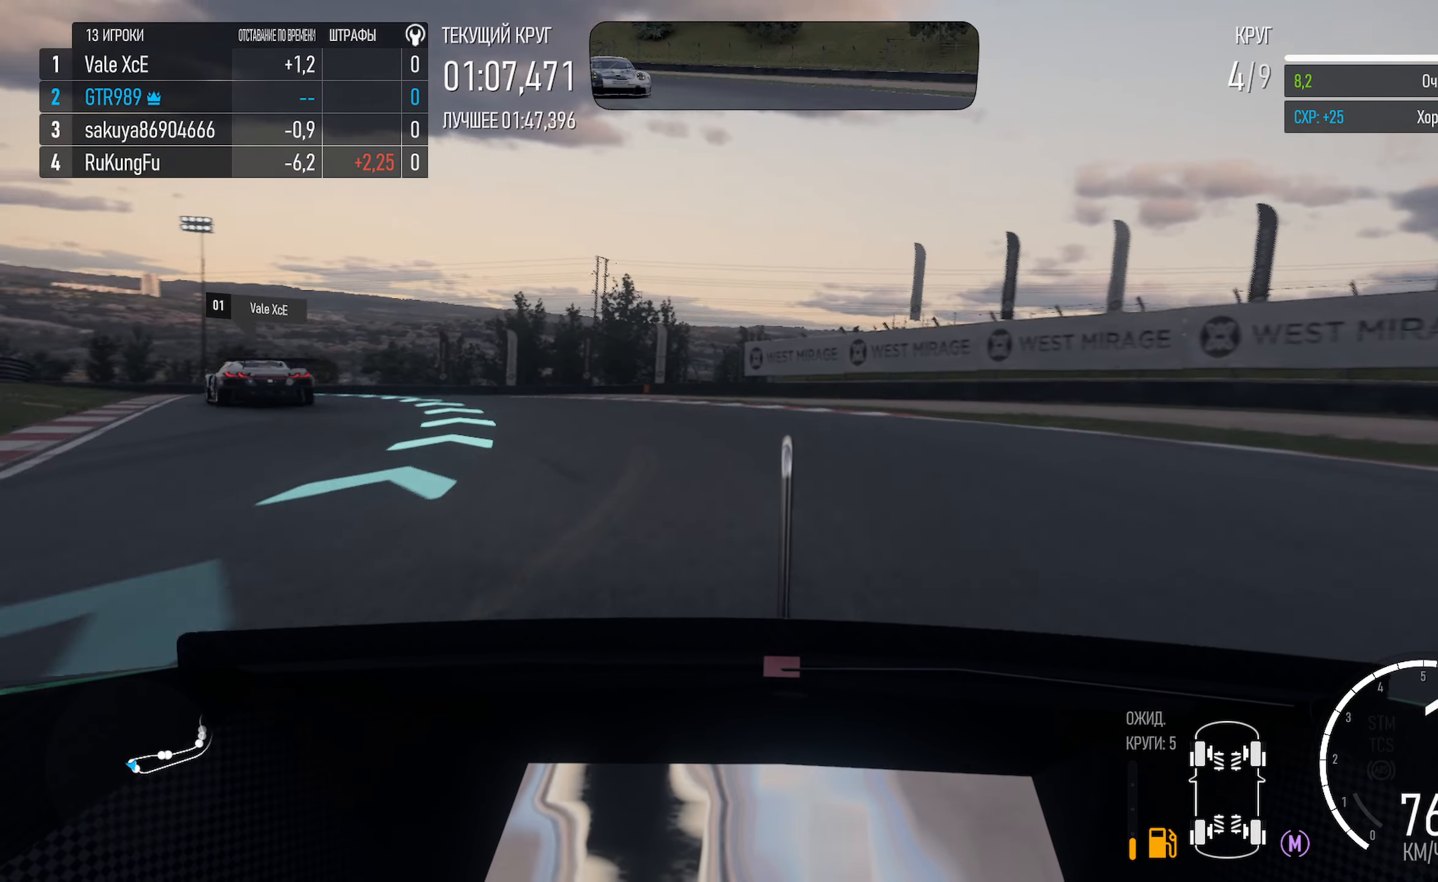
{"buttons": ["A"], "left_stick": "left", "right_stick": "center", "events": [[116, "left_stick", "center"], [183, "left_stick", "left"]]}
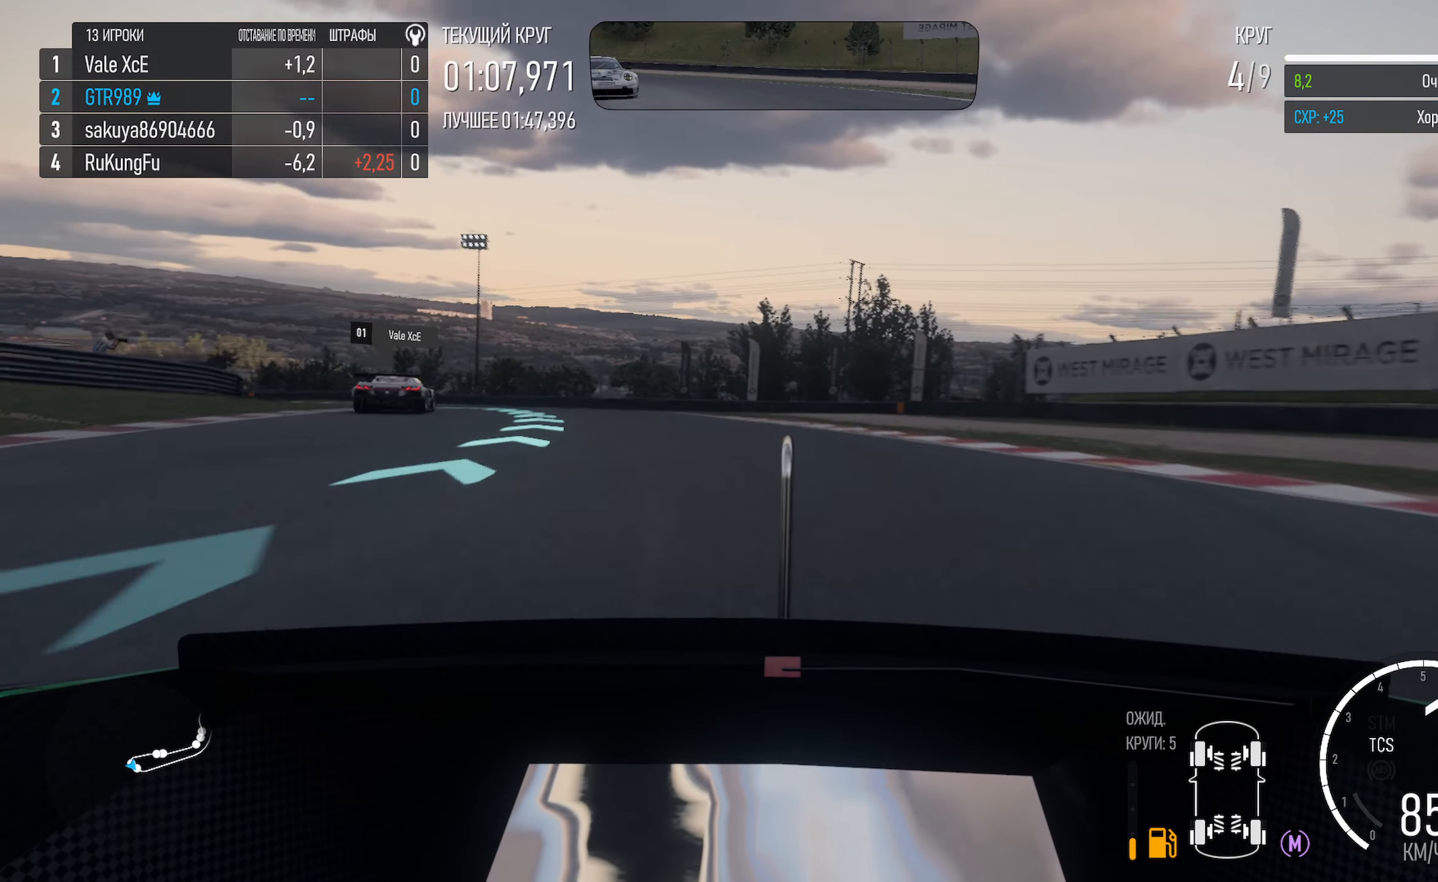
{"buttons": ["A"], "left_stick": "left", "right_stick": "center", "events": [[166, "left_stick", "center"], [283, "left_stick", "left"]]}
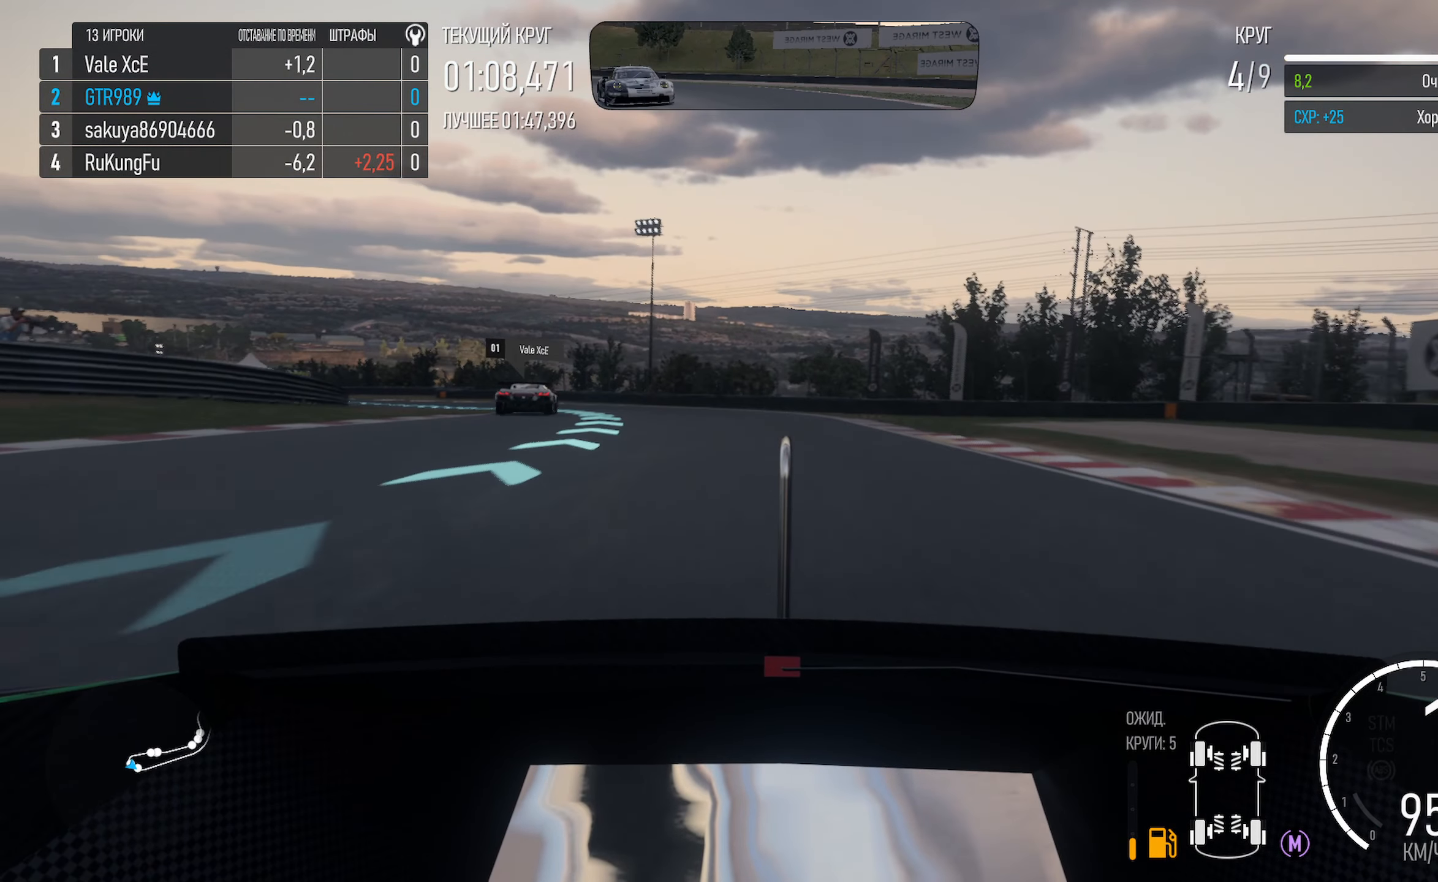
{"buttons": ["A"], "left_stick": "left", "right_stick": "center", "events": [[116, "left_stick", "center"], [183, "left_stick", "left"]]}
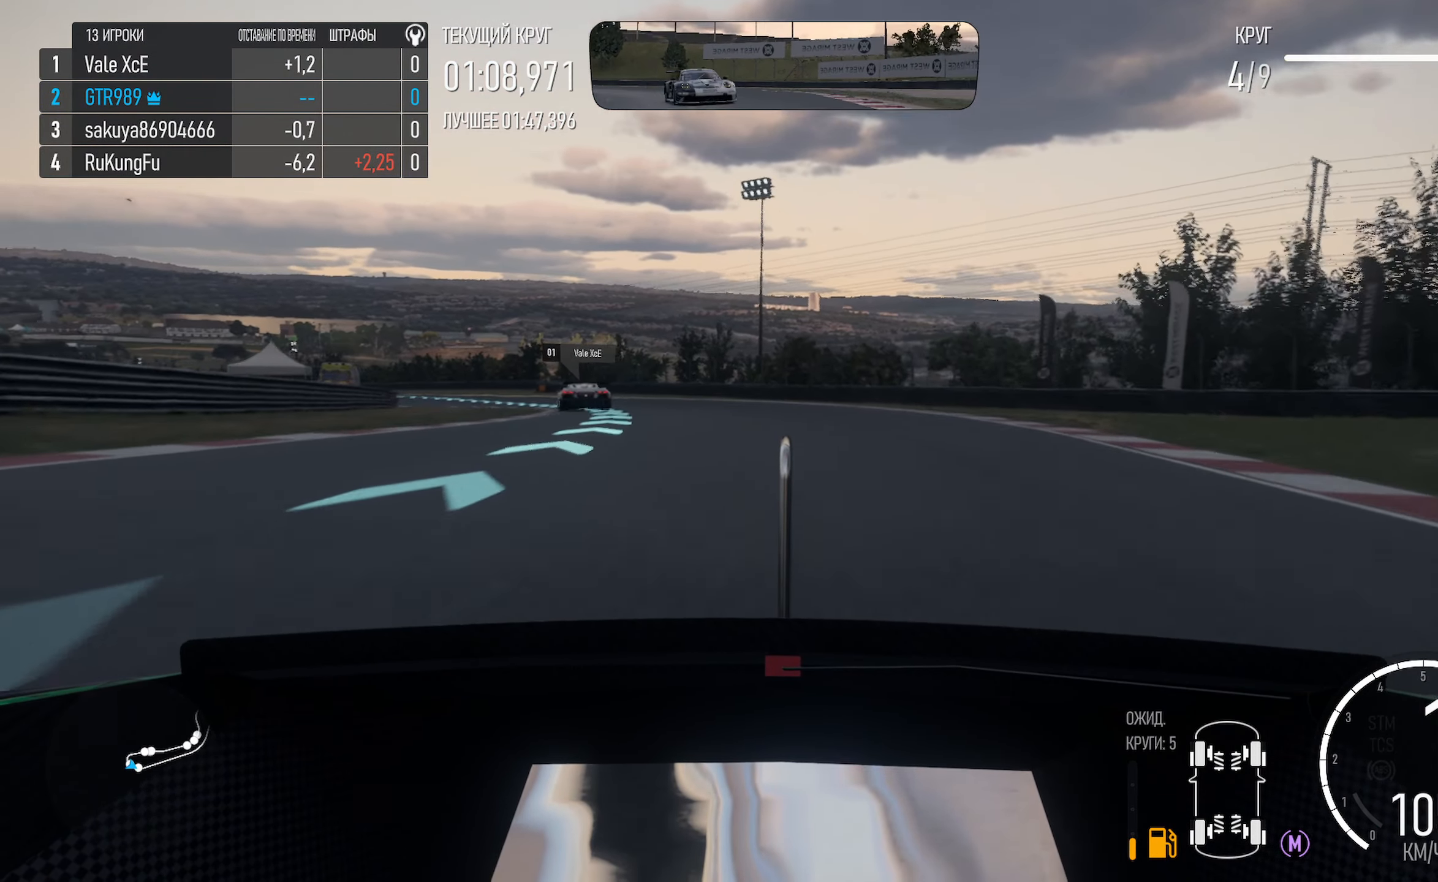
{"buttons": ["A"], "left_stick": "left", "right_stick": "center", "events": [[200, "left_stick", "center"], [316, "left_stick", "left"]]}
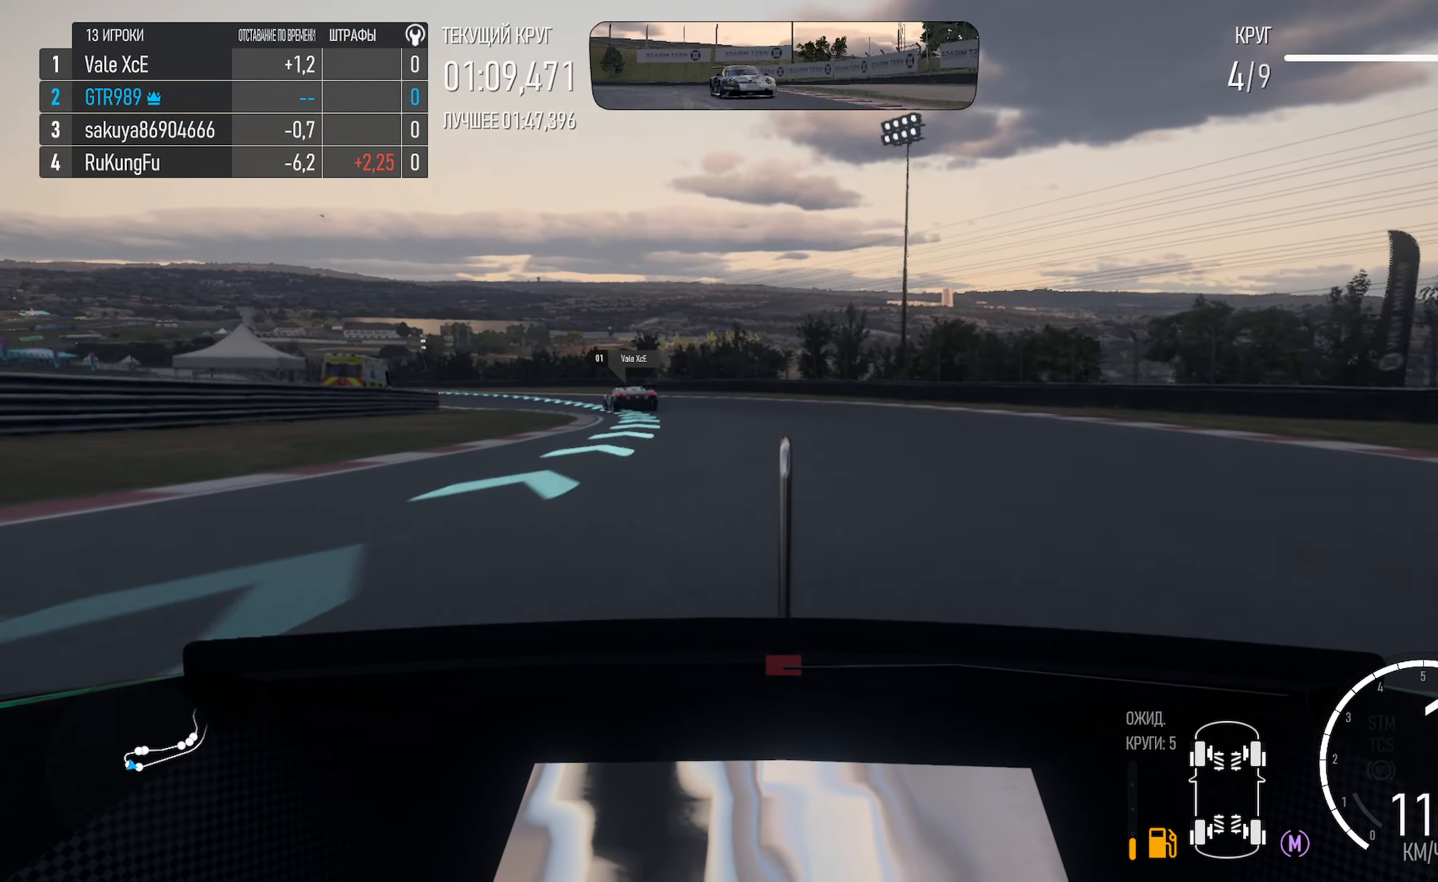
{"buttons": ["A"], "left_stick": "left", "right_stick": "center", "events": [[133, "left_stick", "center"], [183, "left_stick", "left"]]}
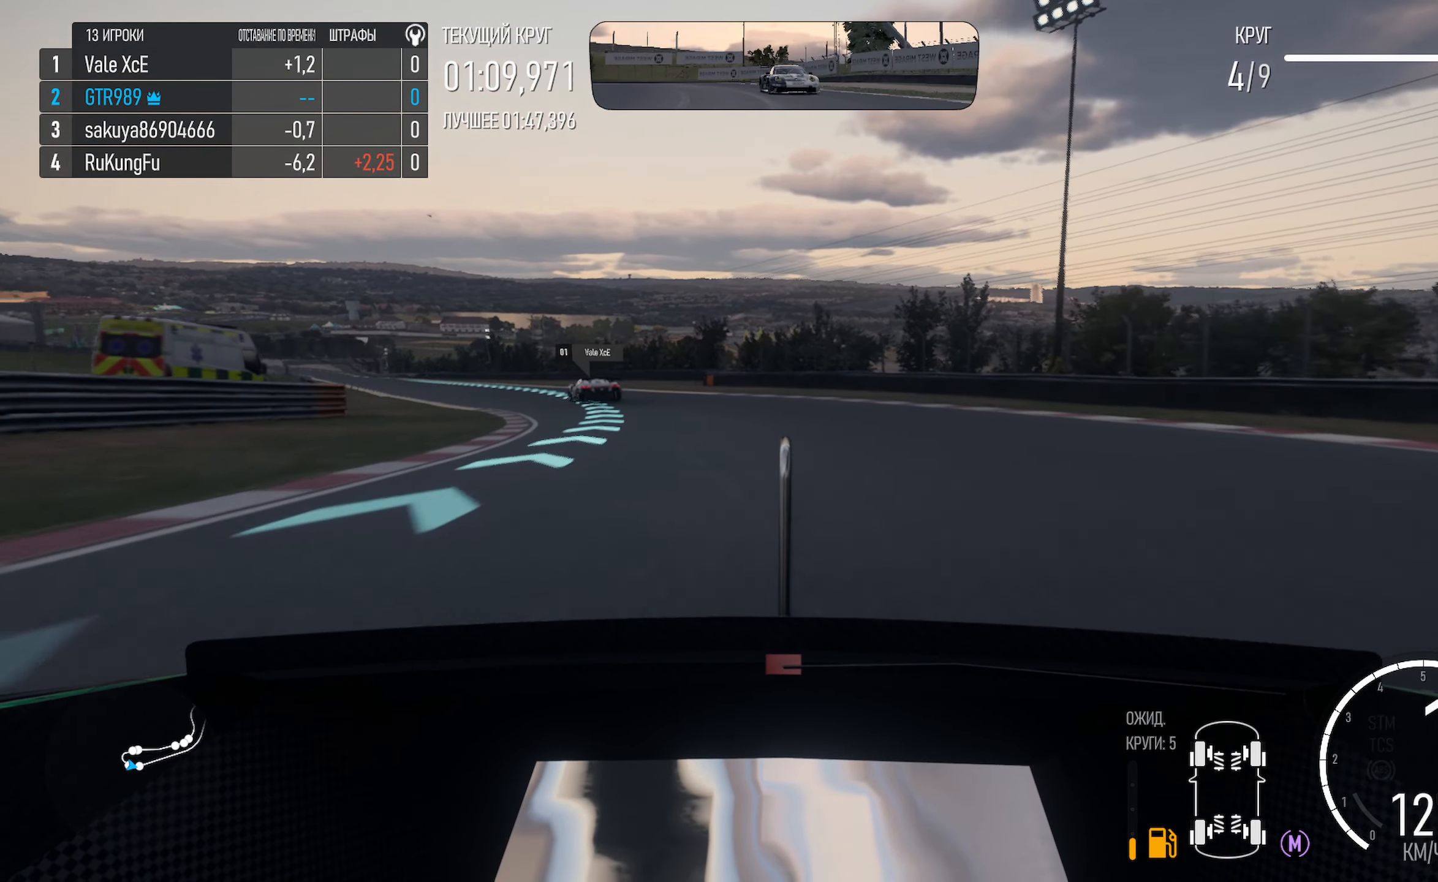
{"buttons": ["A", "R2"], "left_stick": "left", "right_stick": "center", "events": [[467, "R2", "down"]]}
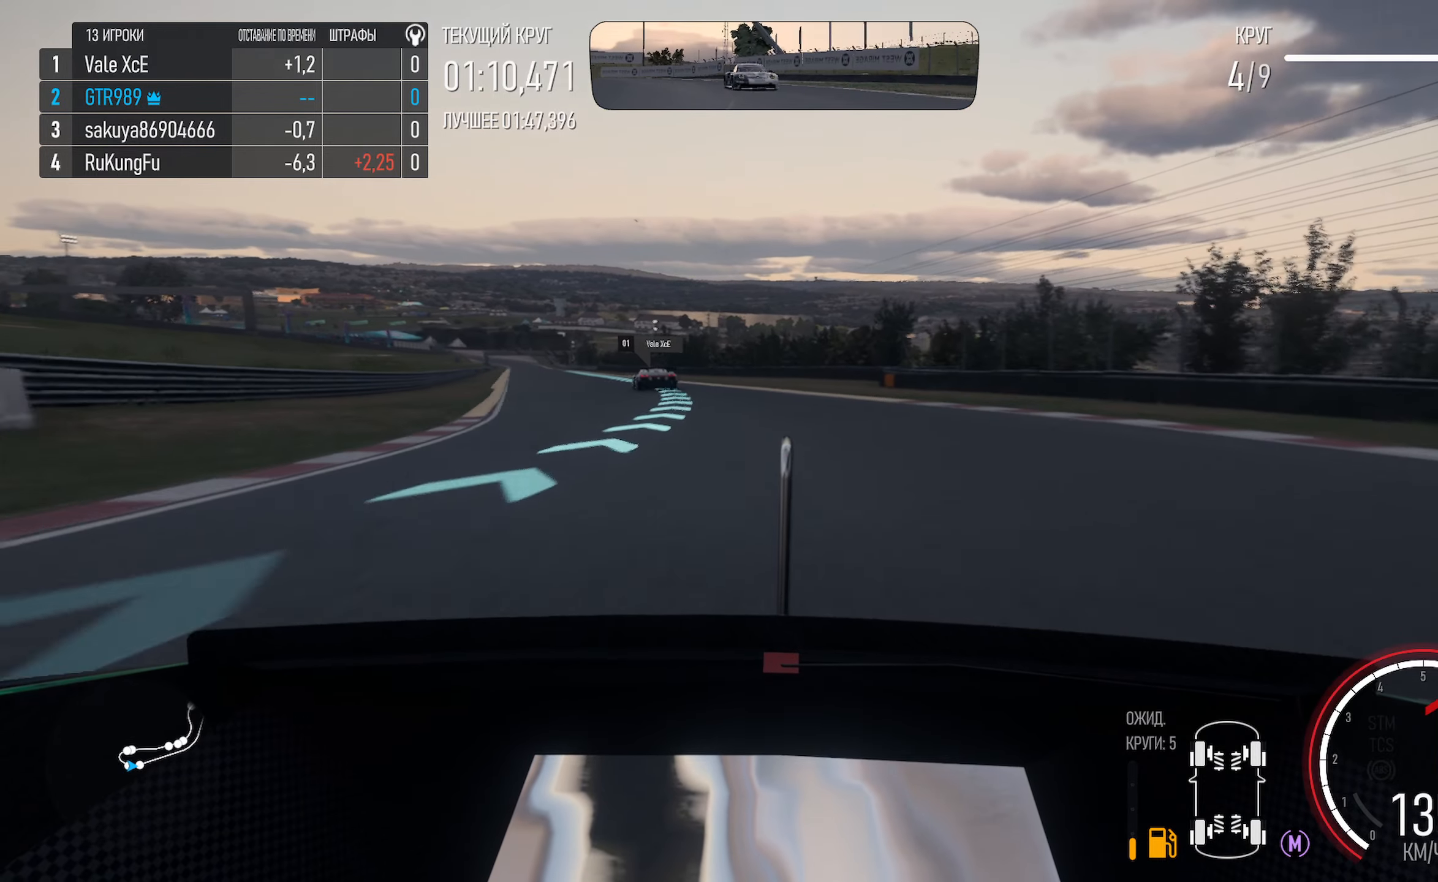
{"buttons": ["A"], "left_stick": "center", "right_stick": "center", "events": [[33, "left_stick", "center"], [67, "R2", "up"], [133, "left_stick", "left"], [500, "left_stick", "center"]]}
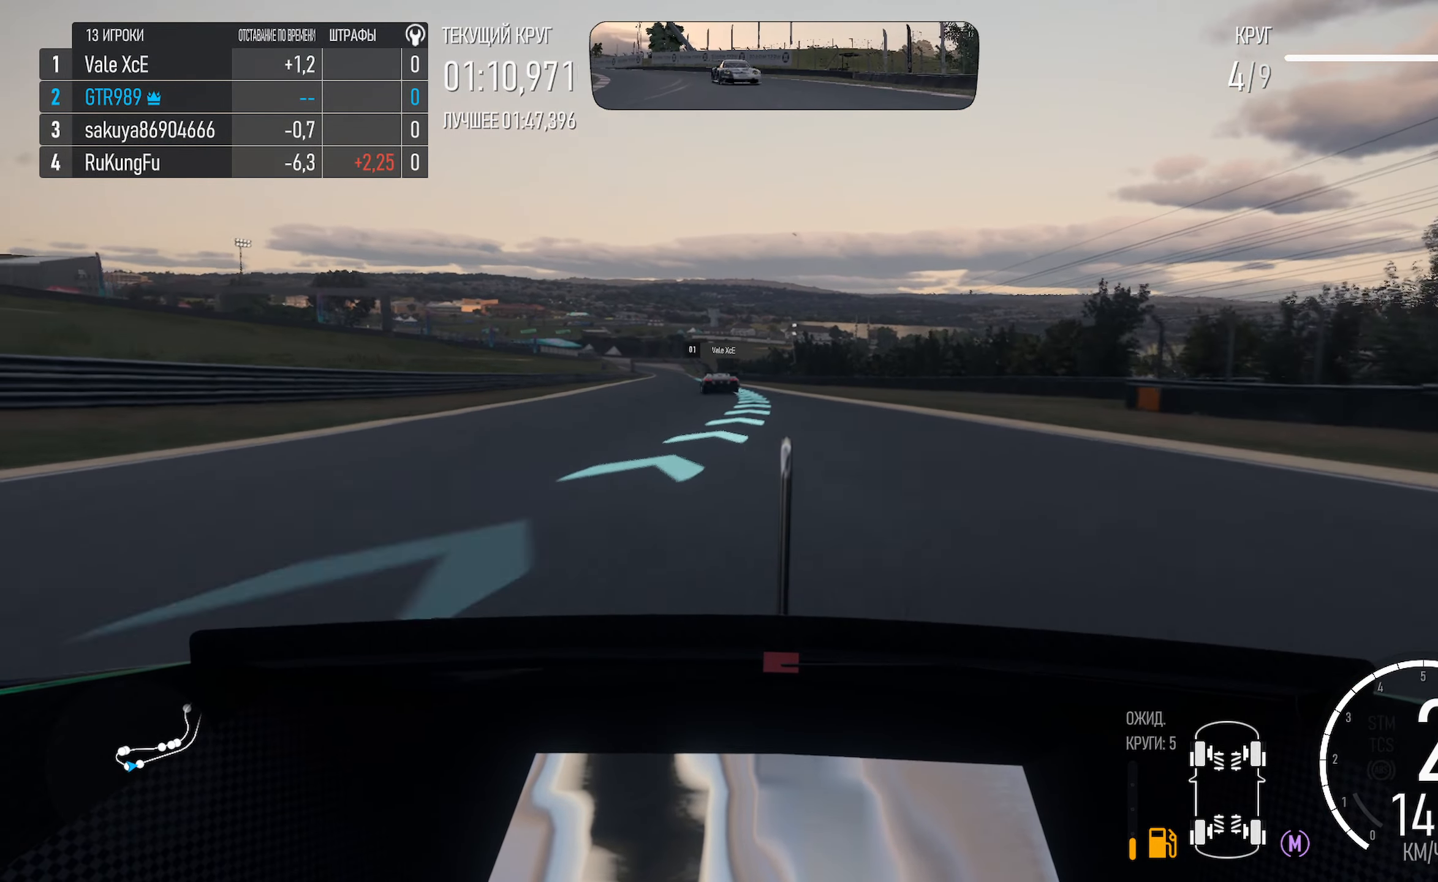
{"buttons": ["A"], "left_stick": "left", "right_stick": "center", "events": [[150, "left_stick", "left"]]}
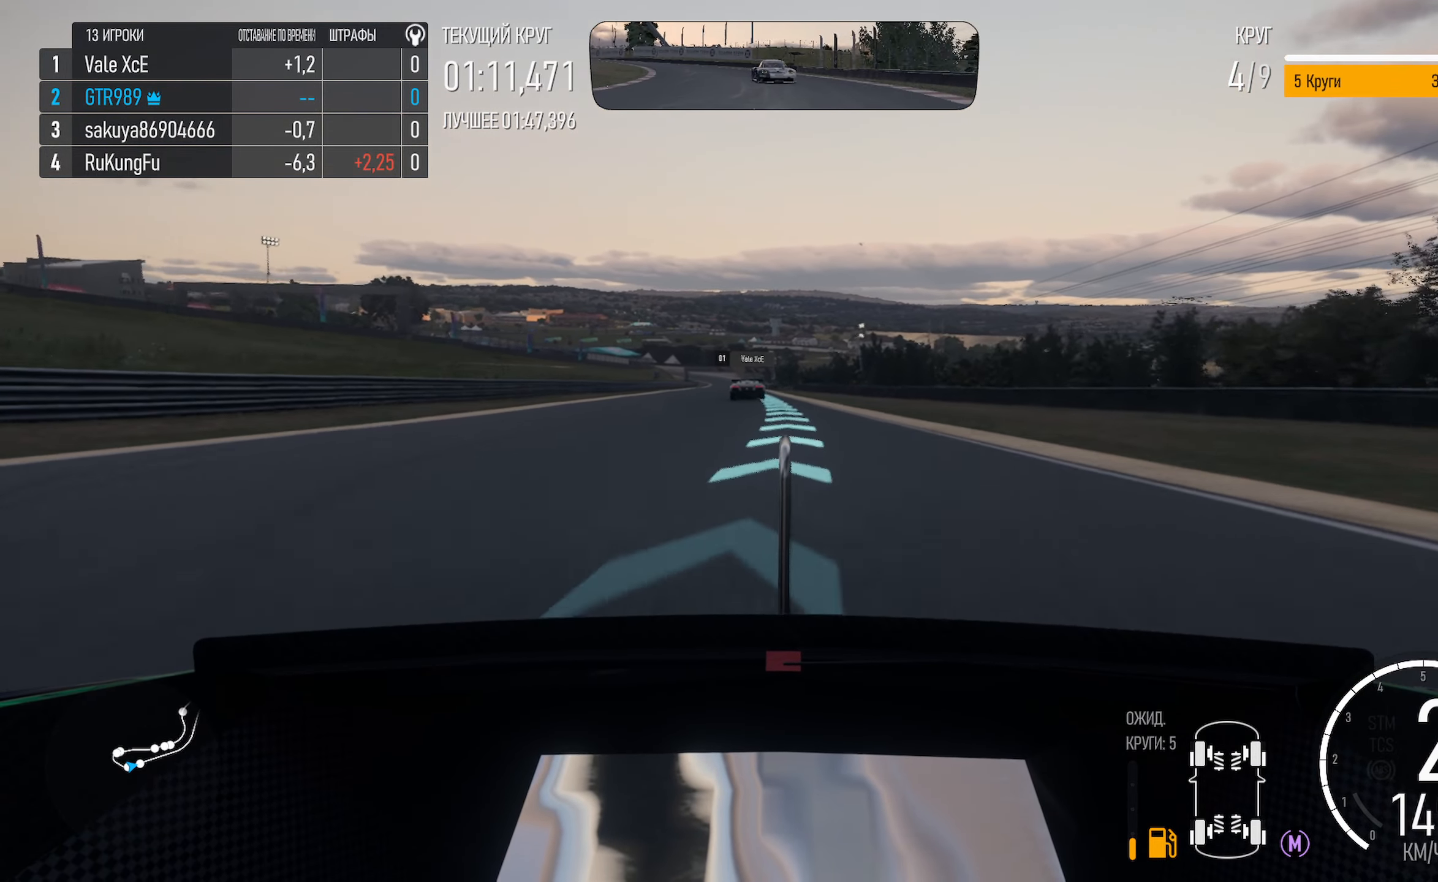
{"buttons": ["A"], "left_stick": "center", "right_stick": "center", "events": [[67, "left_stick", "center"], [283, "left_stick", "right"], [383, "left_stick", "center"]]}
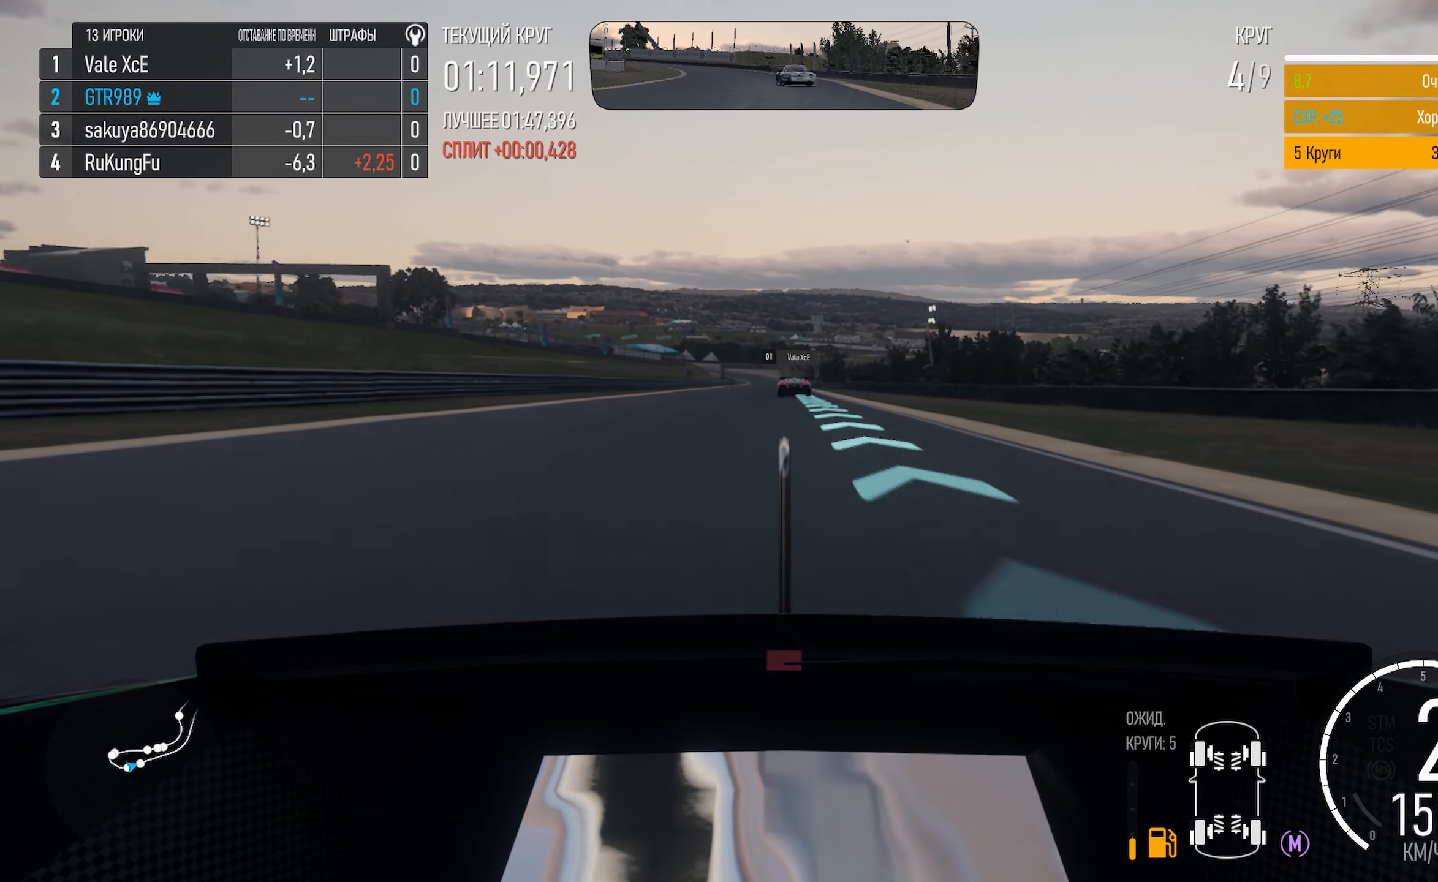
{"buttons": ["A"], "left_stick": "center", "right_stick": "center", "events": [[17, "left_stick", "right"], [100, "left_stick", "center"]]}
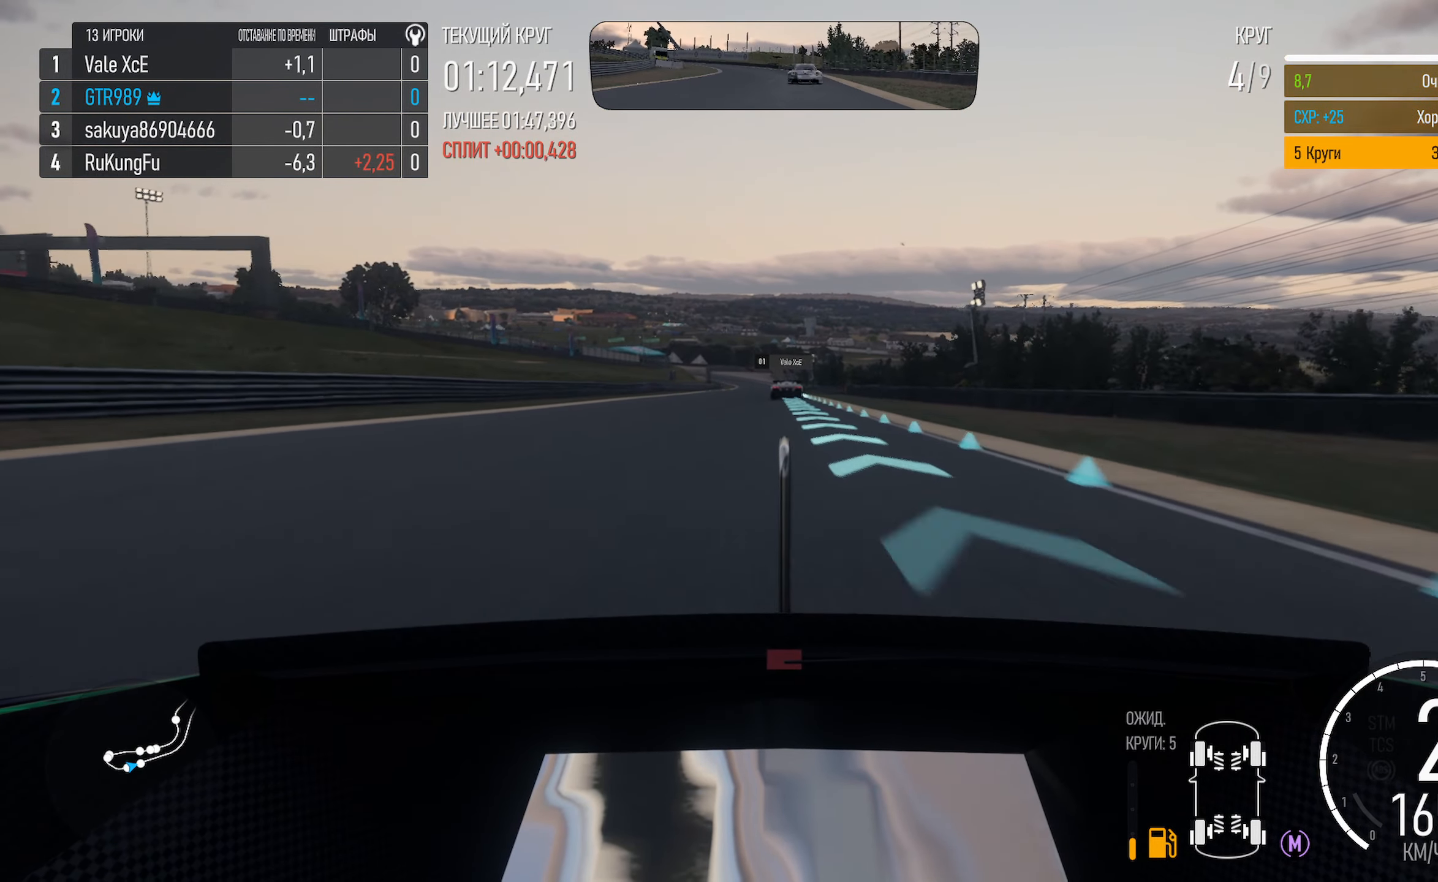
{"buttons": ["A"], "left_stick": "center", "right_stick": "center", "events": []}
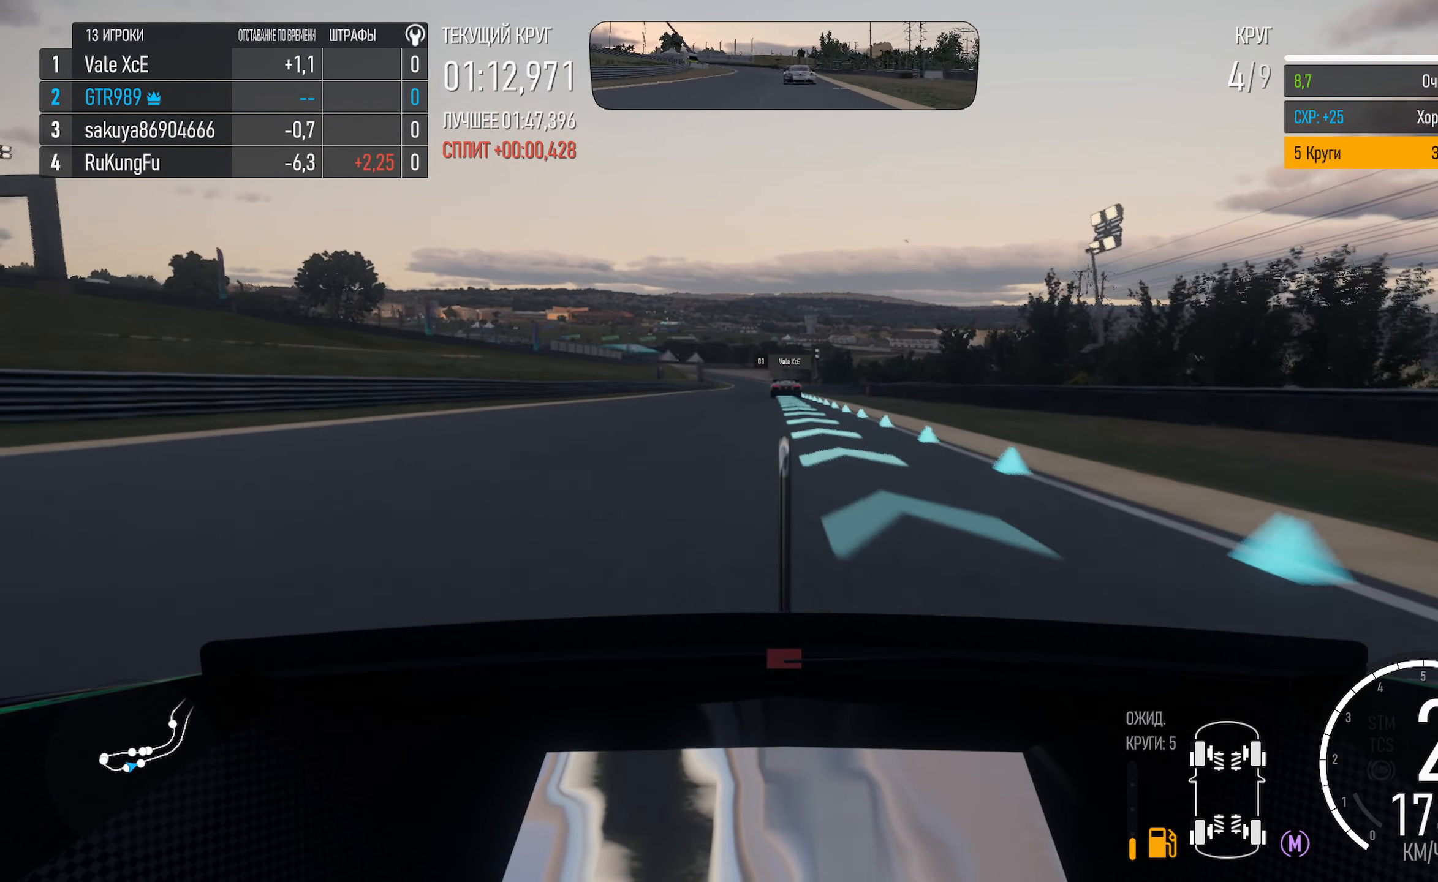
{"buttons": ["A"], "left_stick": "center", "right_stick": "center", "events": []}
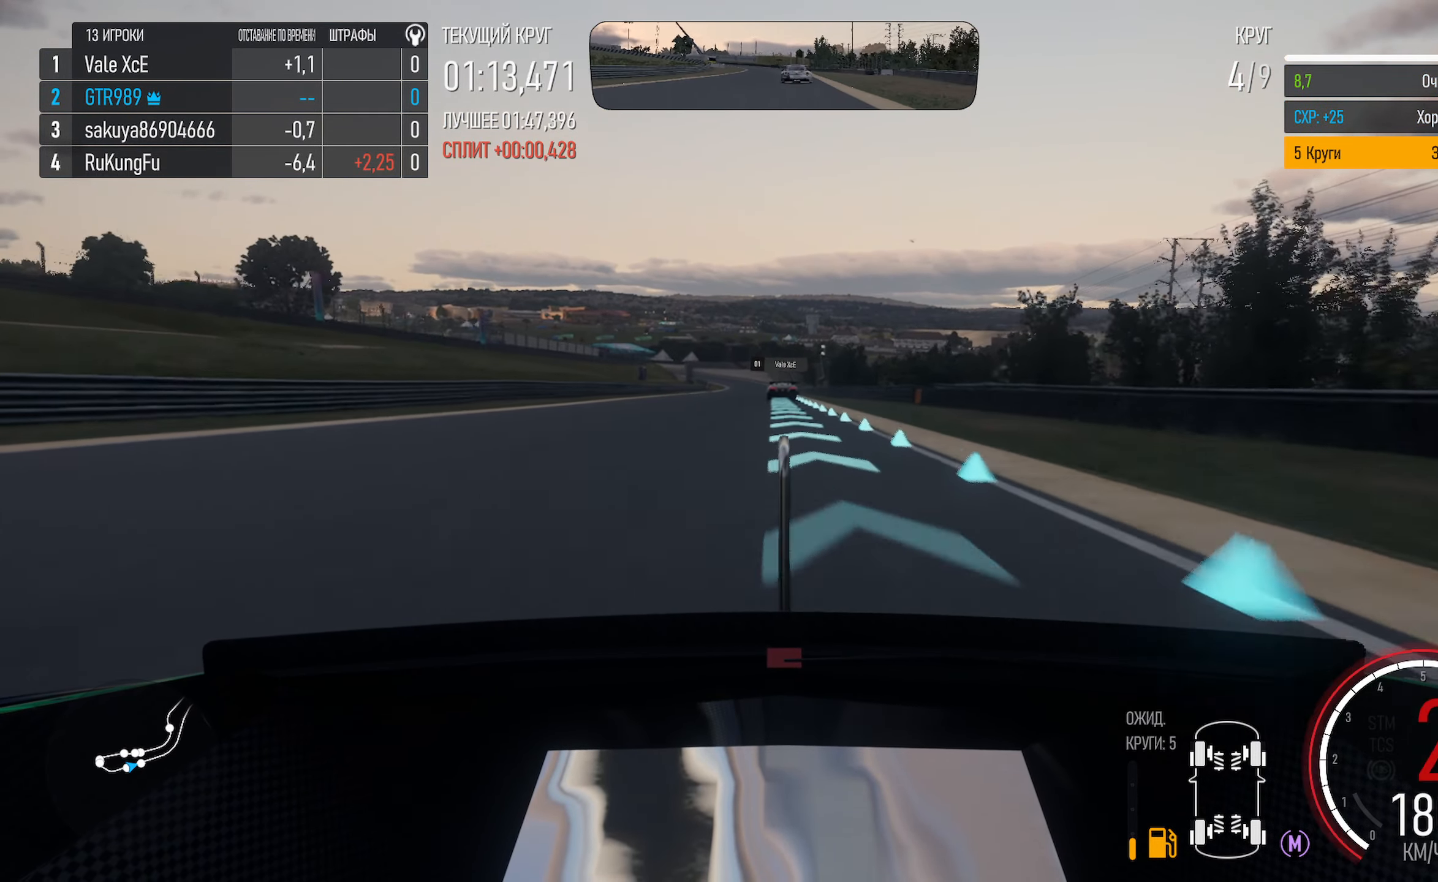
{"buttons": ["A"], "left_stick": "left", "right_stick": "center", "events": [[50, "R2", "down"], [183, "R2", "up"], [483, "left_stick", "left"]]}
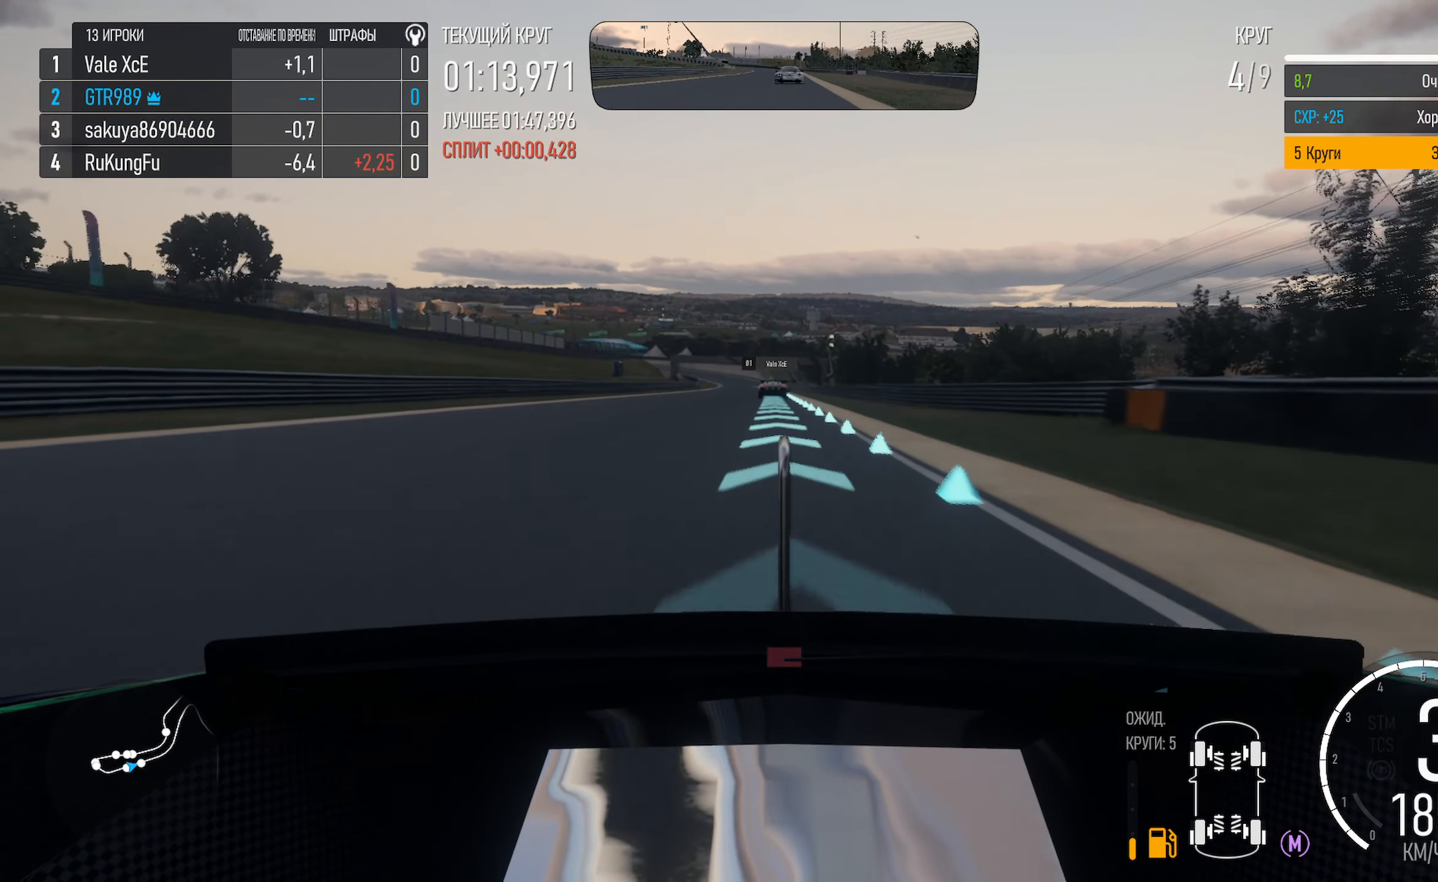
{"buttons": ["A"], "left_stick": "left", "right_stick": "center", "events": [[100, "left_stick", "center"], [500, "left_stick", "left"]]}
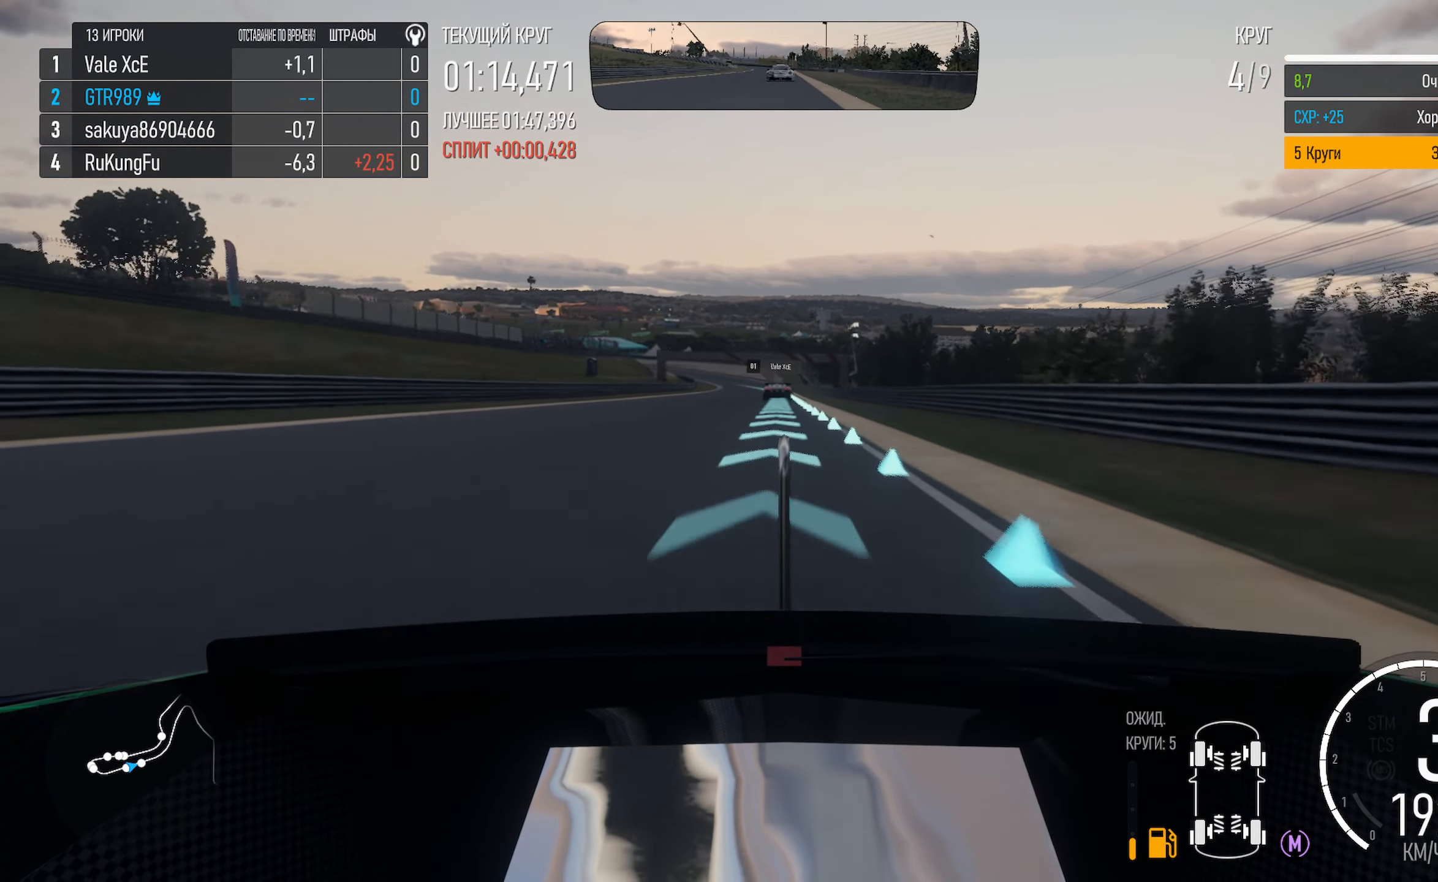
{"buttons": ["A"], "left_stick": "center", "right_stick": "center", "events": [[117, "left_stick", "center"]]}
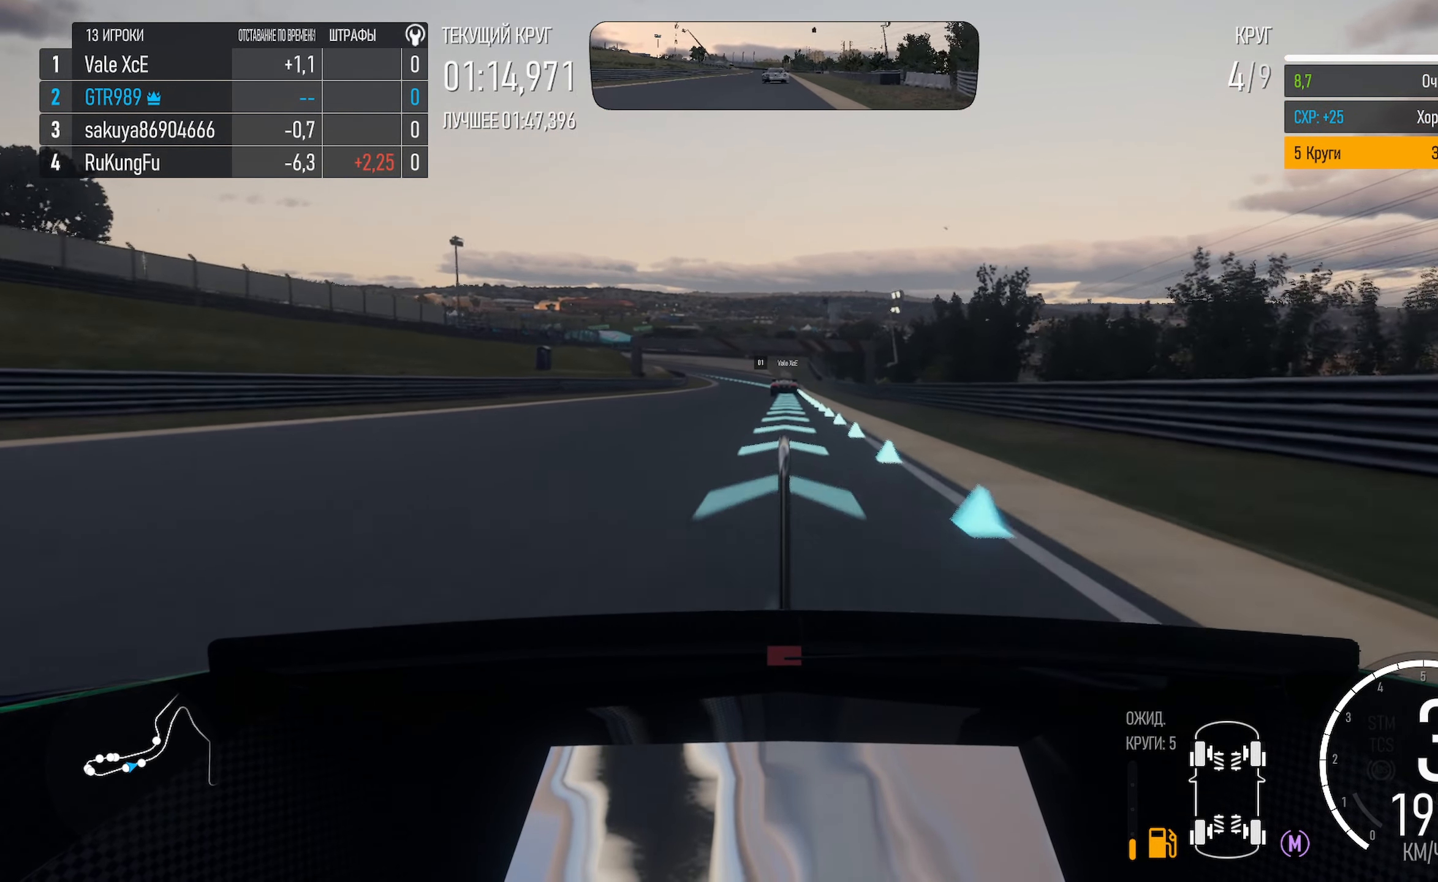
{"buttons": ["A"], "left_stick": "center", "right_stick": "center", "events": []}
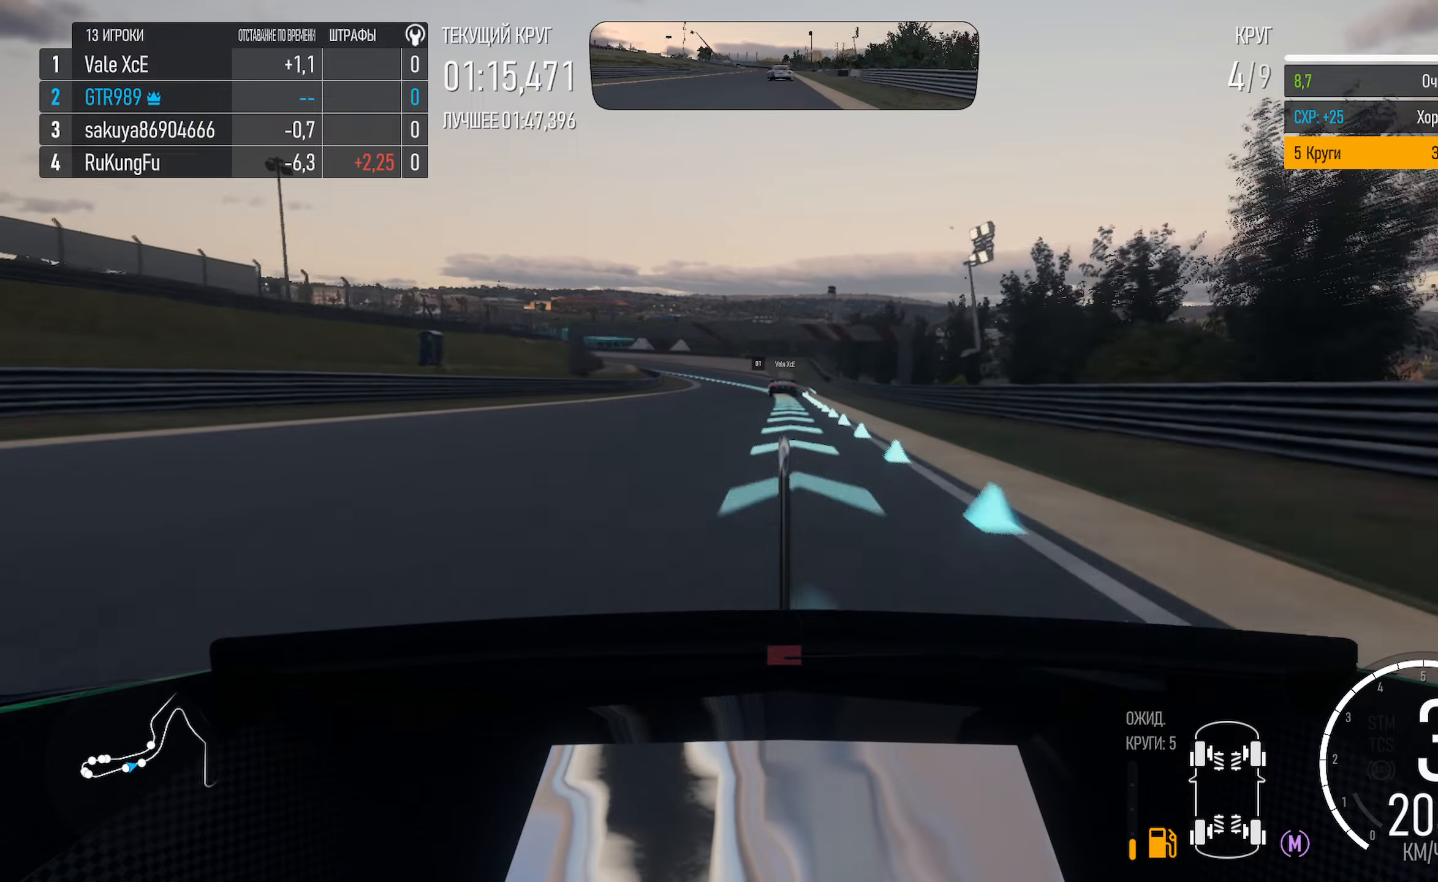
{"buttons": ["A"], "left_stick": "center", "right_stick": "center", "events": []}
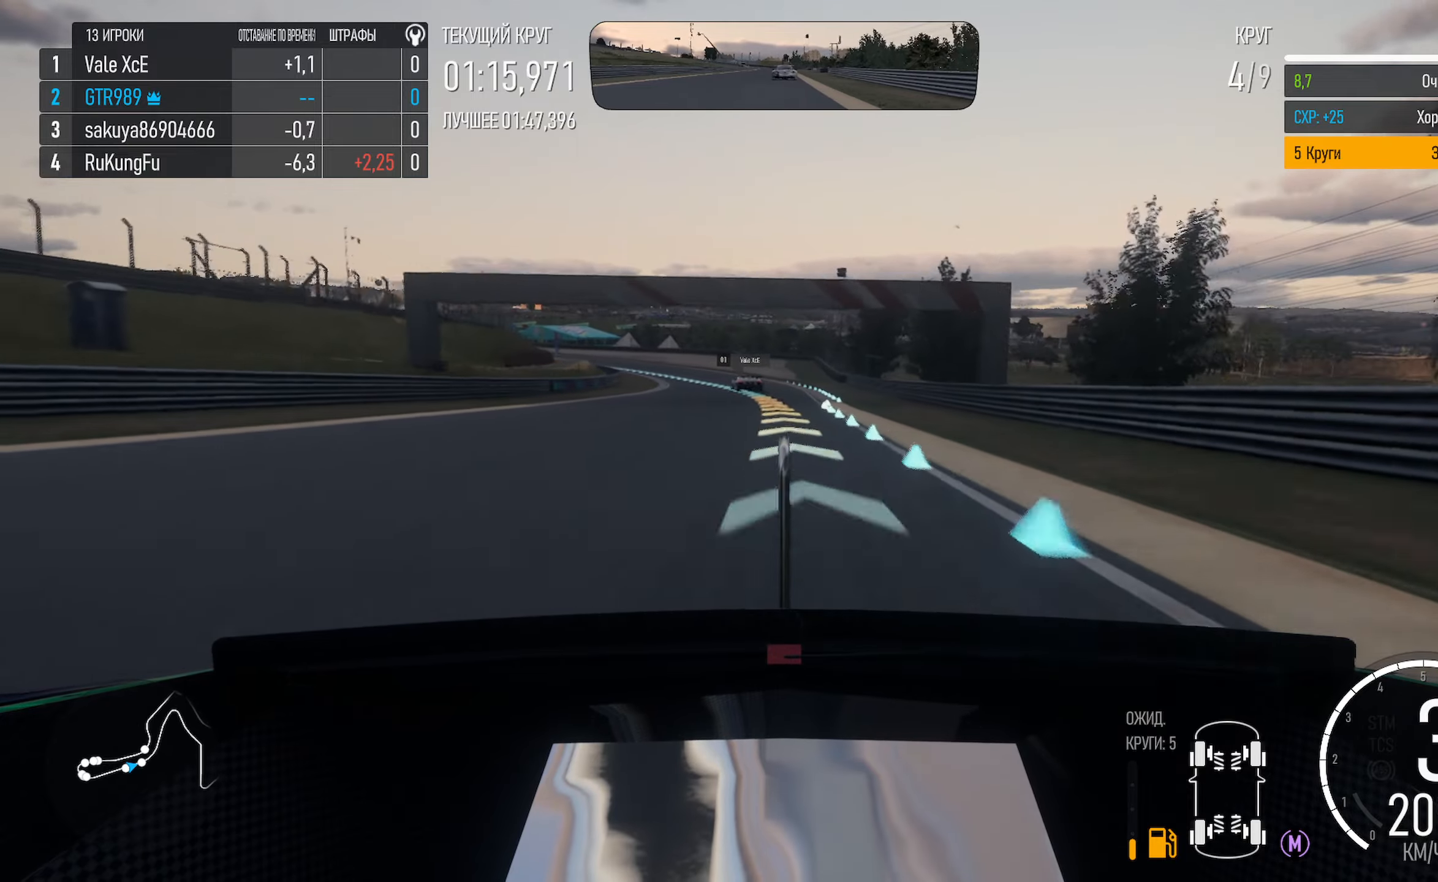
{"buttons": ["A"], "left_stick": "left", "right_stick": "center", "events": [[217, "left_stick", "left"]]}
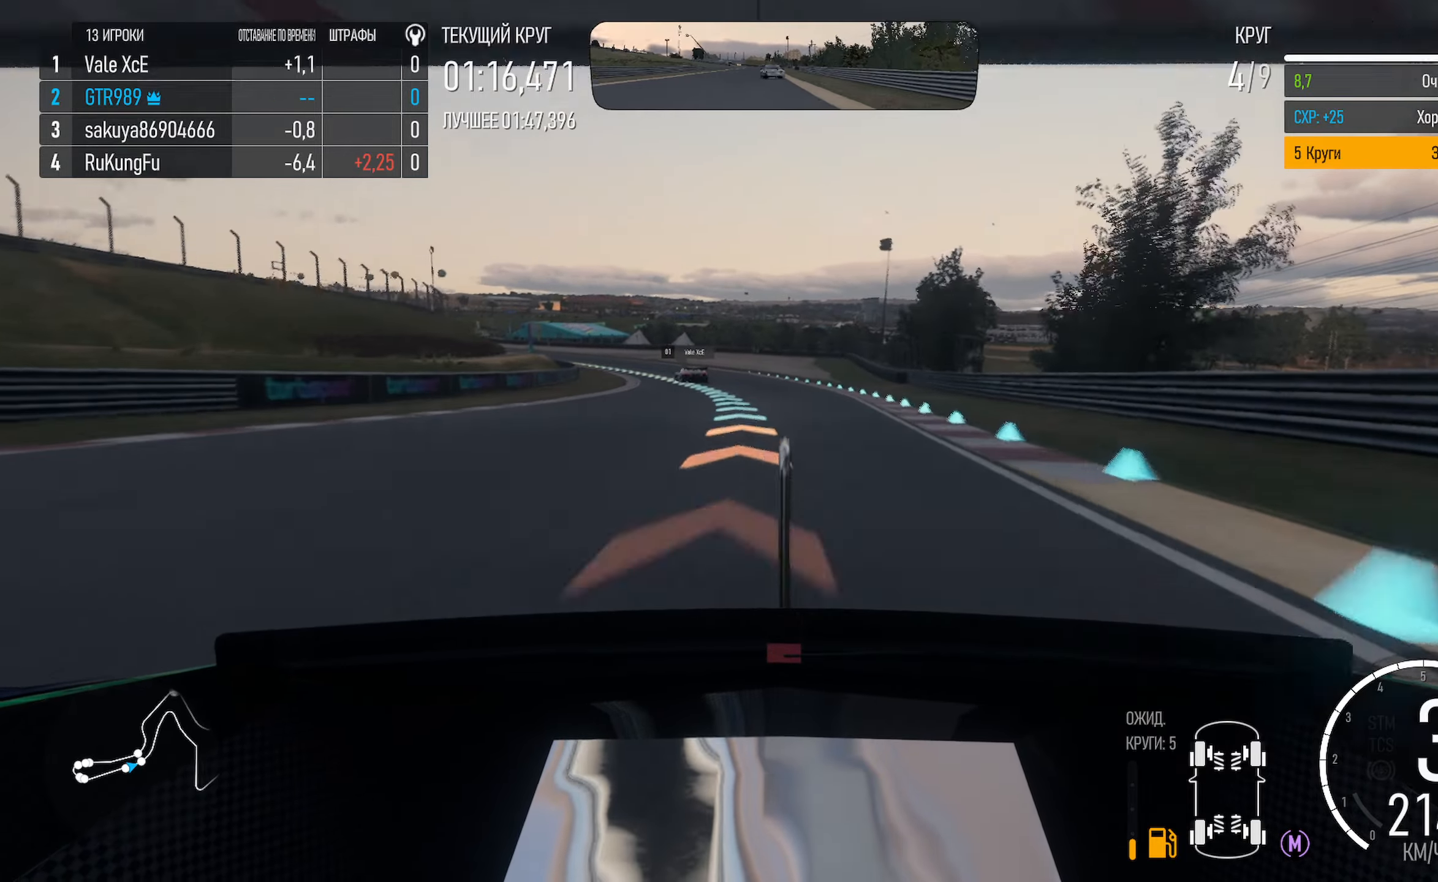
{"buttons": ["A"], "left_stick": "center", "right_stick": "center", "events": [[500, "left_stick", "center"]]}
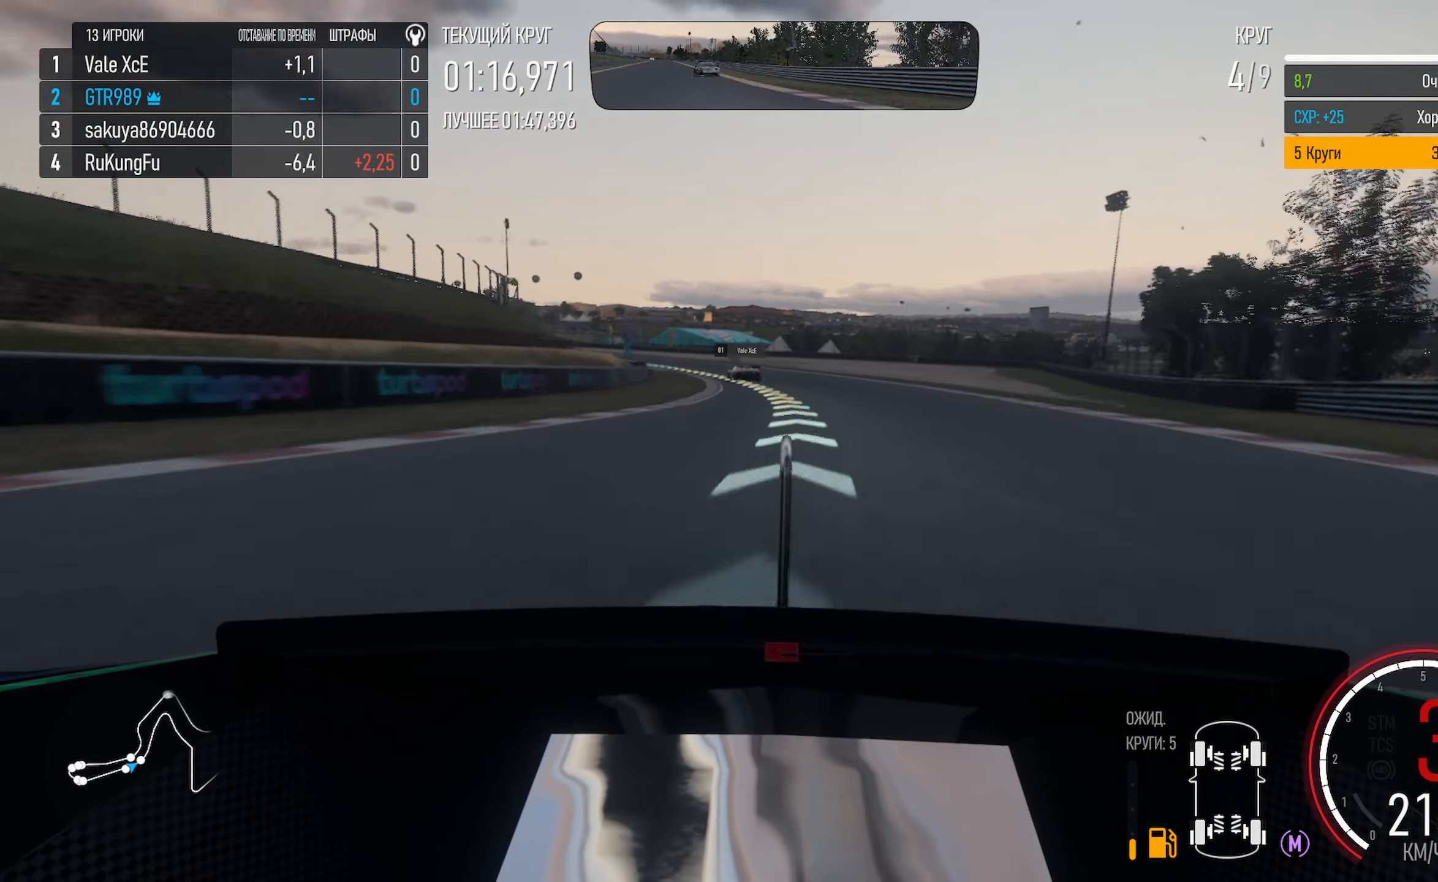
{"buttons": ["A", "R2"], "left_stick": "left", "right_stick": "center", "events": [[167, "left_stick", "left"], [417, "R2", "down"]]}
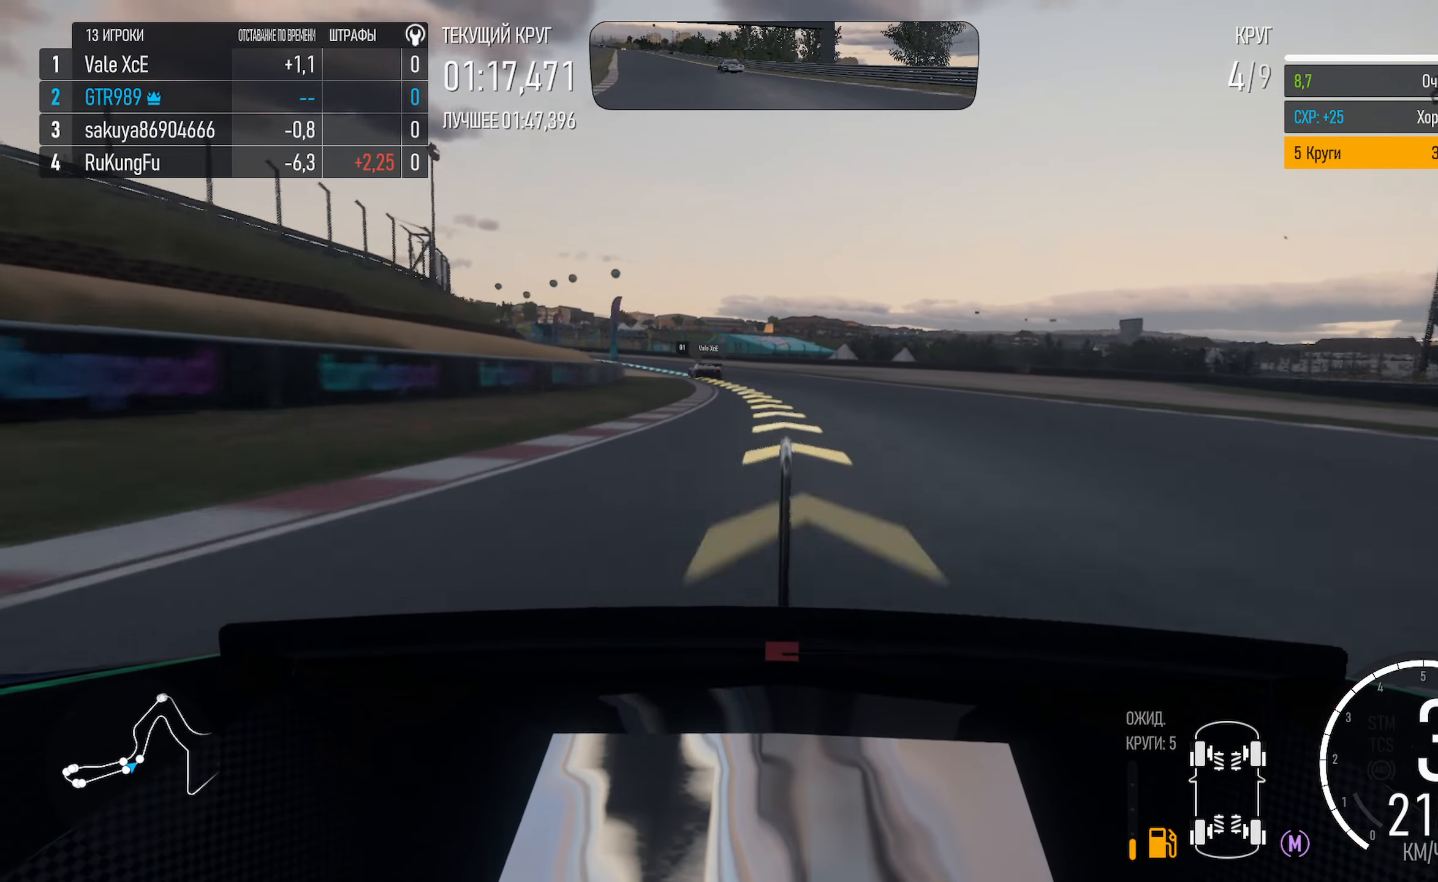
{"buttons": ["A"], "left_stick": "left", "right_stick": "center", "events": [[50, "R2", "up"], [384, "left_stick", "center"], [467, "left_stick", "left"]]}
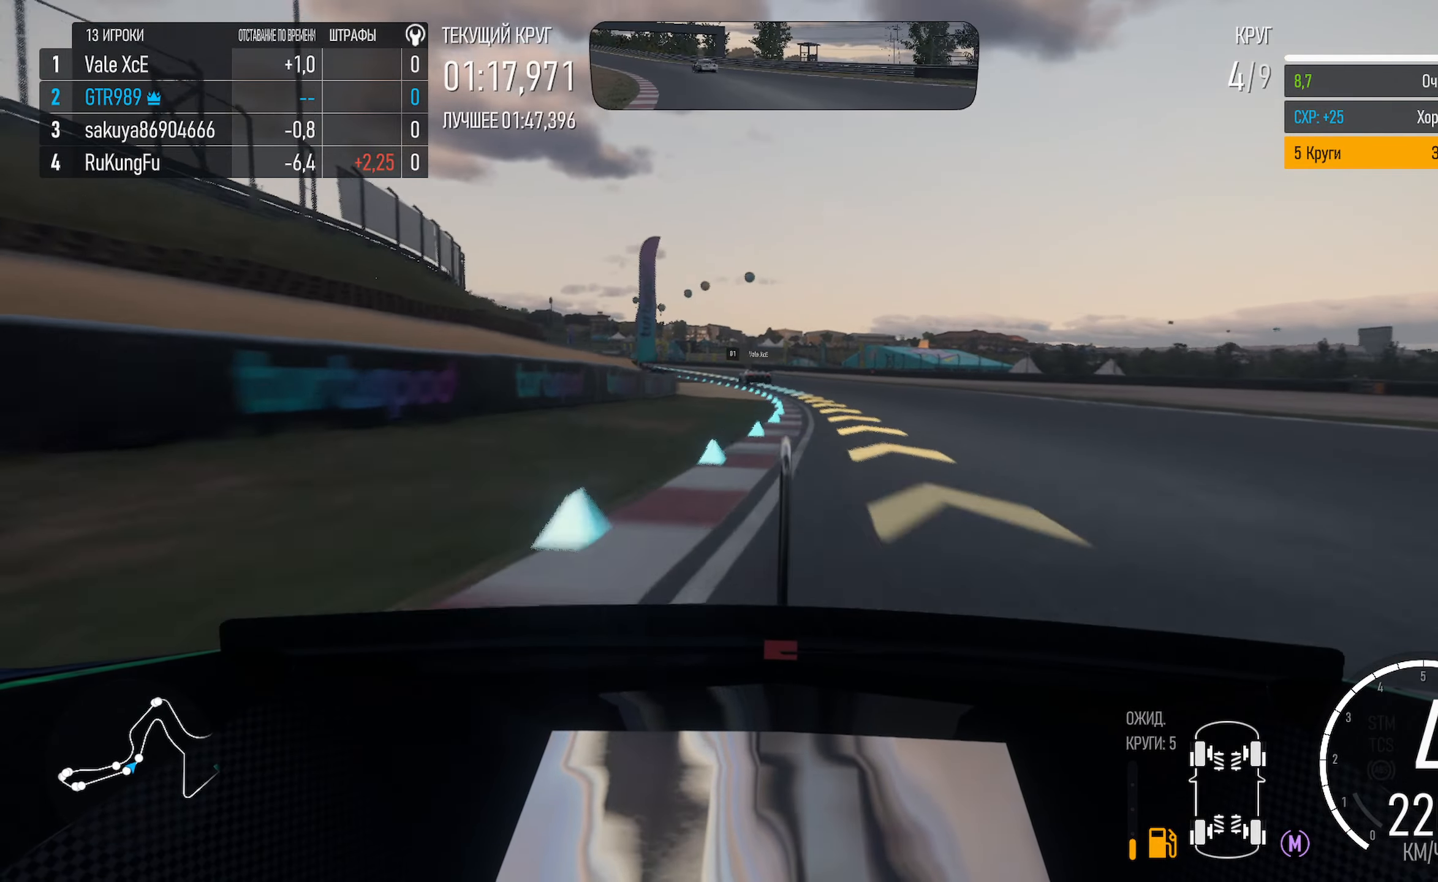
{"buttons": ["A"], "left_stick": "left", "right_stick": "center", "events": [[350, "left_stick", "center"], [400, "left_stick", "left"]]}
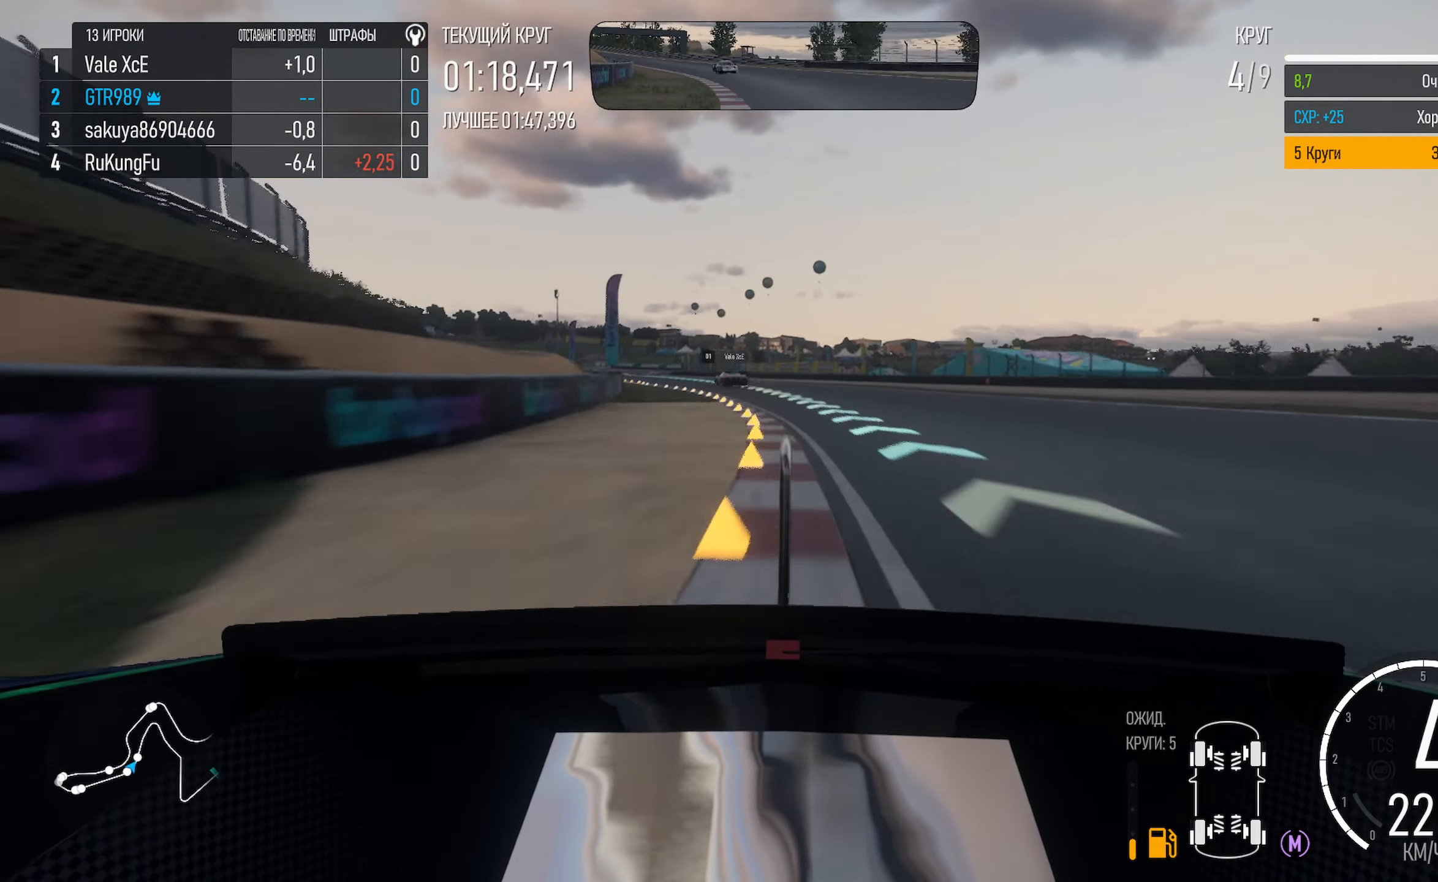
{"buttons": ["A"], "left_stick": "left", "right_stick": "center", "events": []}
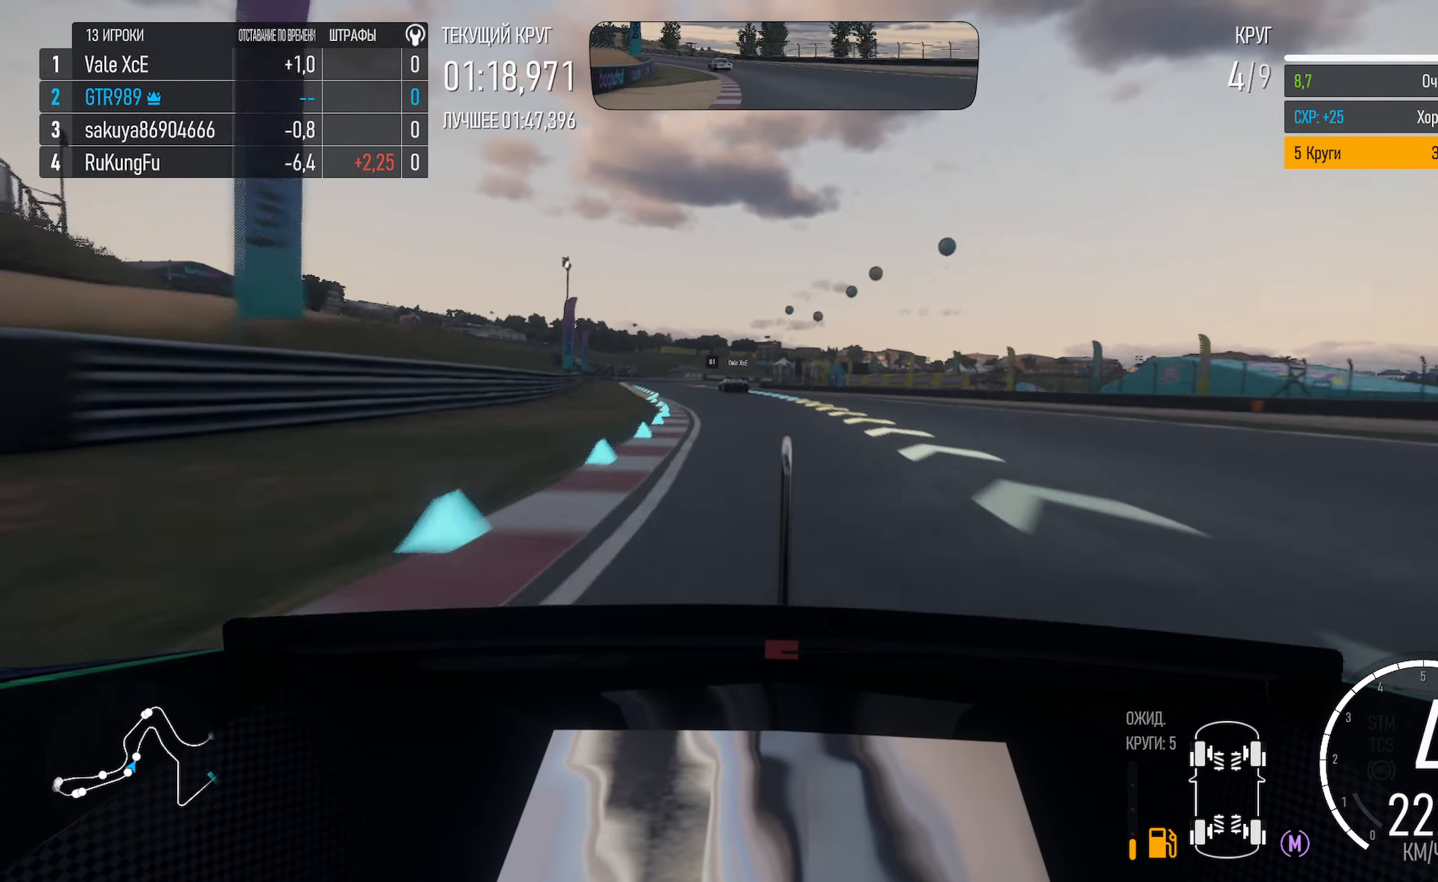
{"buttons": ["A"], "left_stick": "center", "right_stick": "center", "events": [[400, "left_stick", "center"]]}
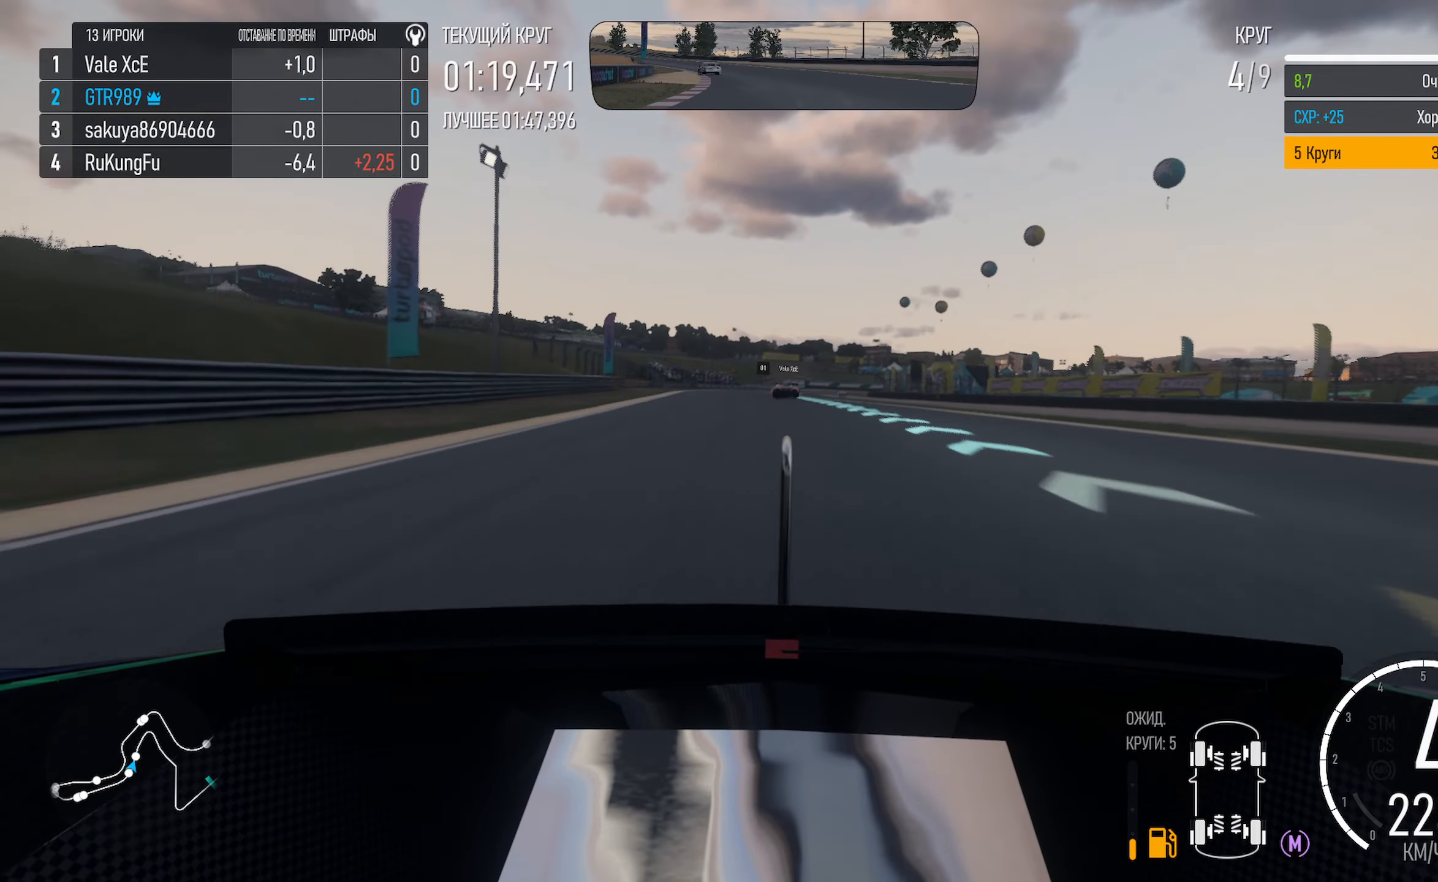
{"buttons": ["A"], "left_stick": "center", "right_stick": "center", "events": [[267, "left_stick", "left"], [417, "left_stick", "center"]]}